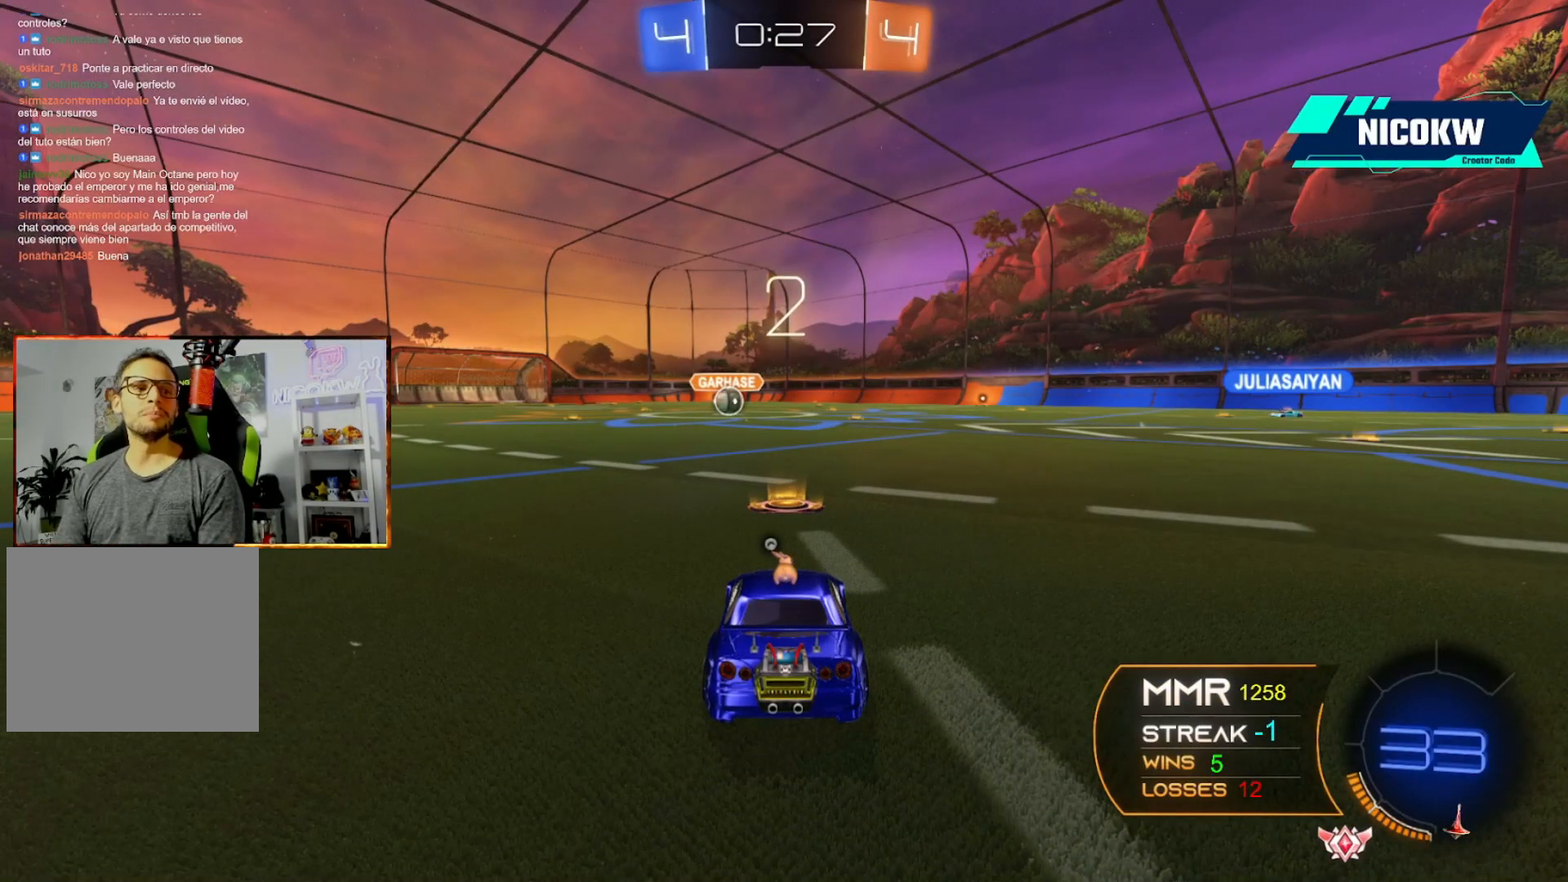
Gameplay with a controller (Xbox layout); each line is a JSON object with the inputs held at the frame after it. "events" lists button and stick changes between this image and that frame as [ms after this image, input, new state], when the widget could be followed in between. Not read: right_stick.
{"buttons": ["A", "R2"], "left_stick": "center", "events": [[500, "A", "down"], [500, "R2", "down"]]}
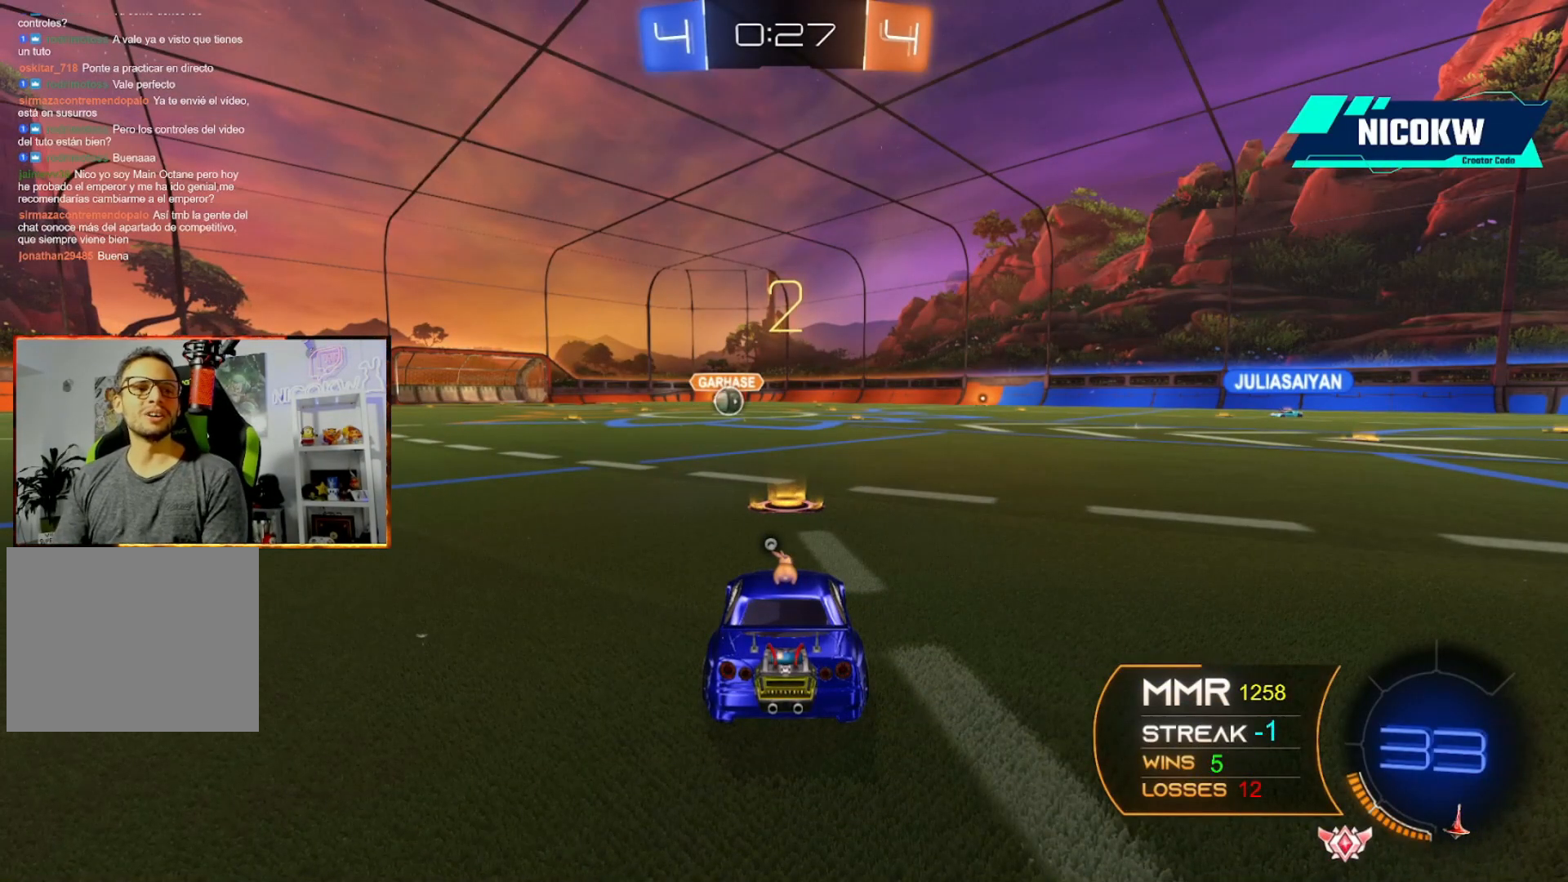
{"buttons": ["A", "R2"], "left_stick": "center", "events": []}
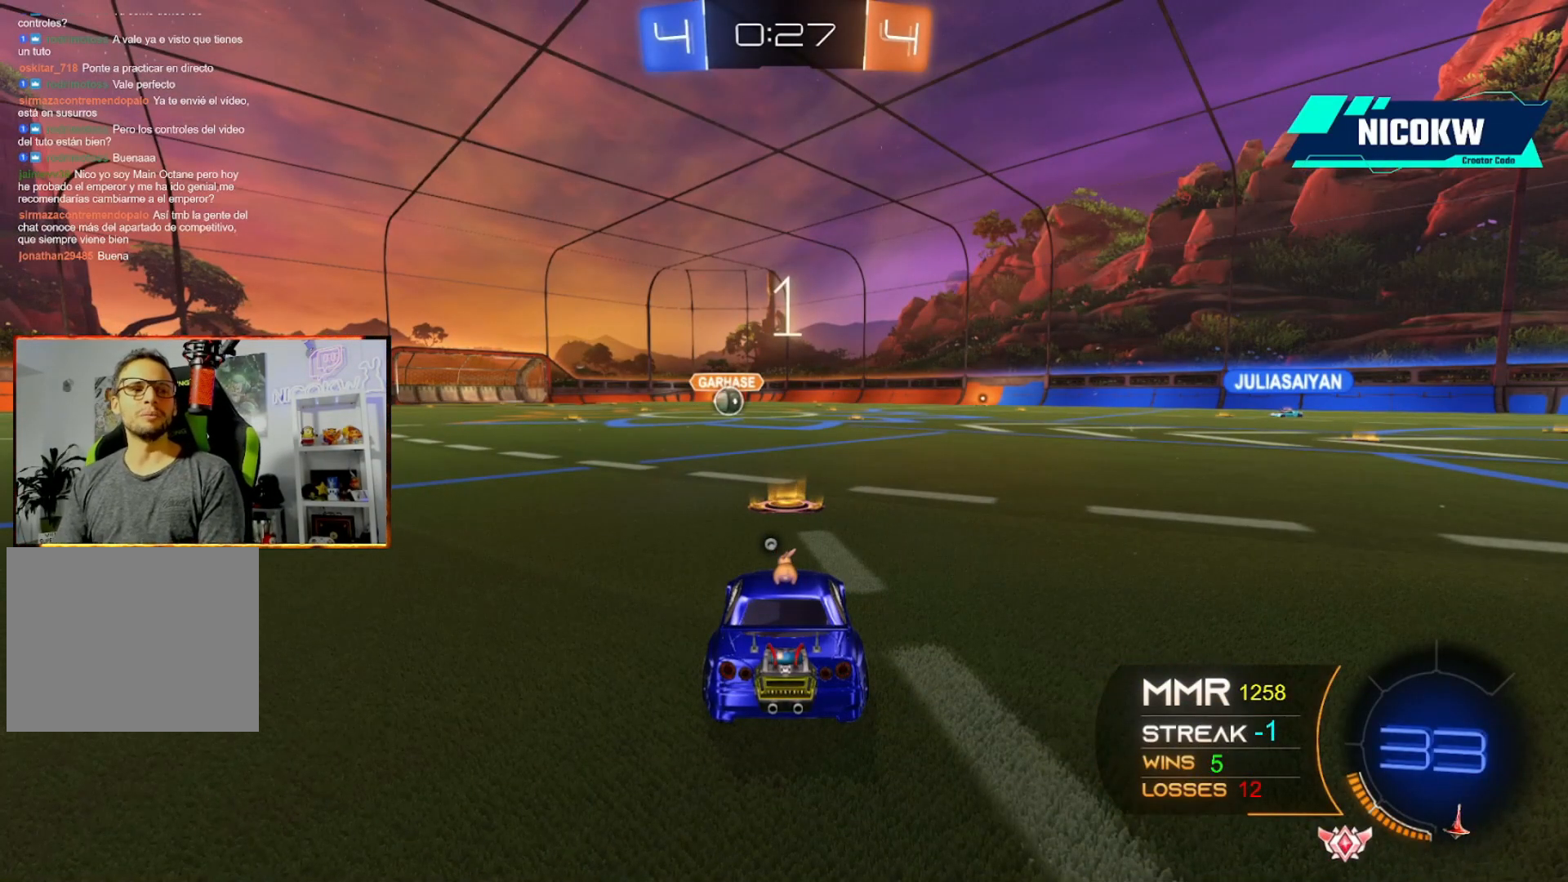
{"buttons": ["A", "R2"], "left_stick": "center", "events": [[400, "A", "up"], [467, "A", "down"]]}
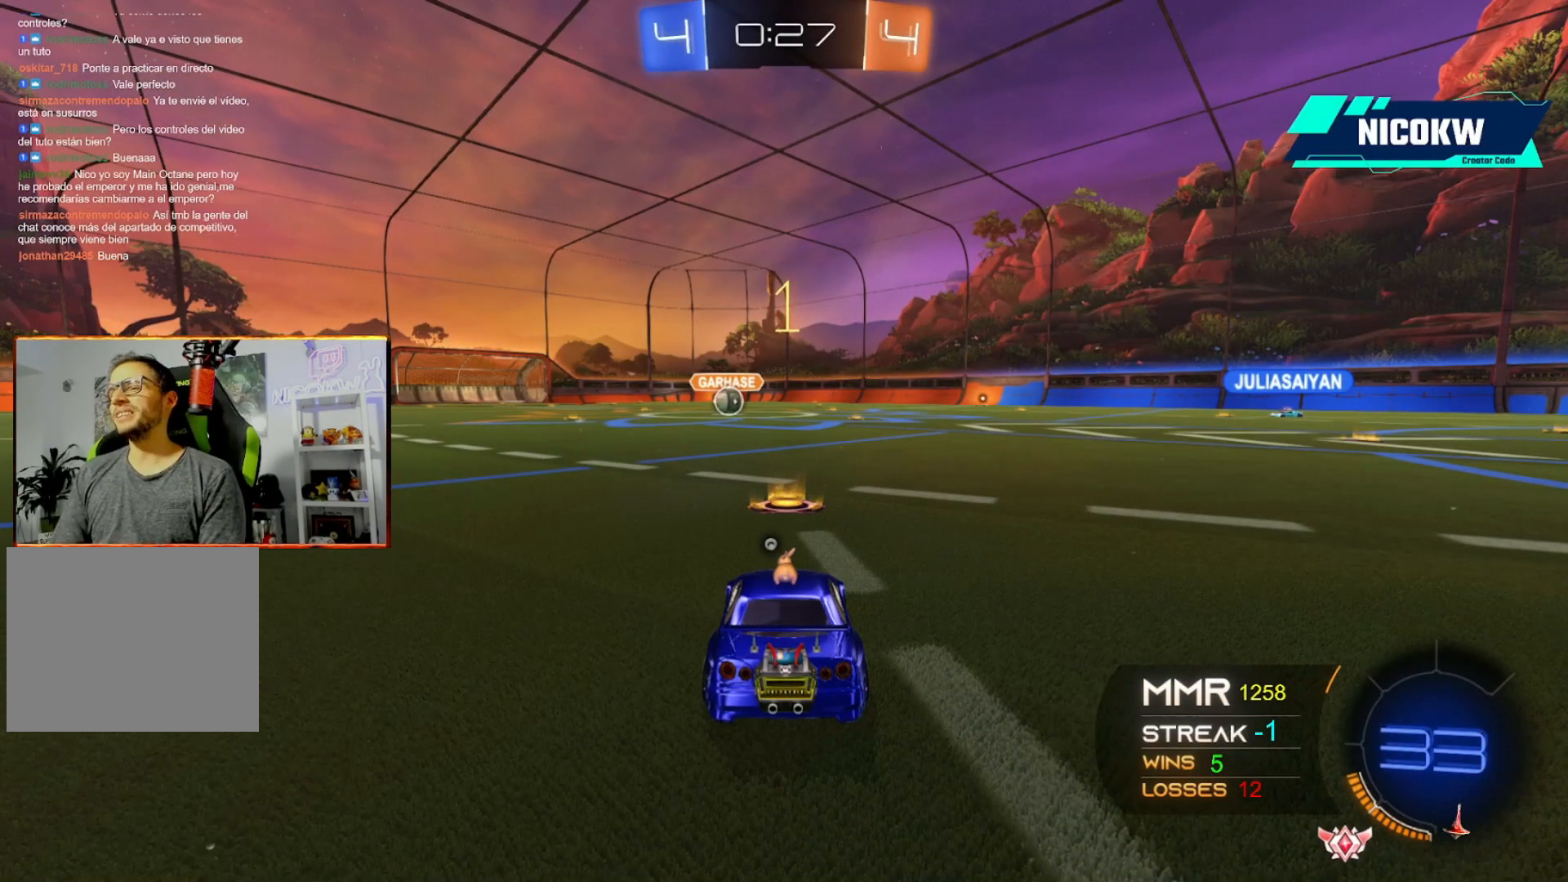
{"buttons": ["A", "R2"], "left_stick": "center", "events": [[133, "R1", "down"], [267, "R1", "up"]]}
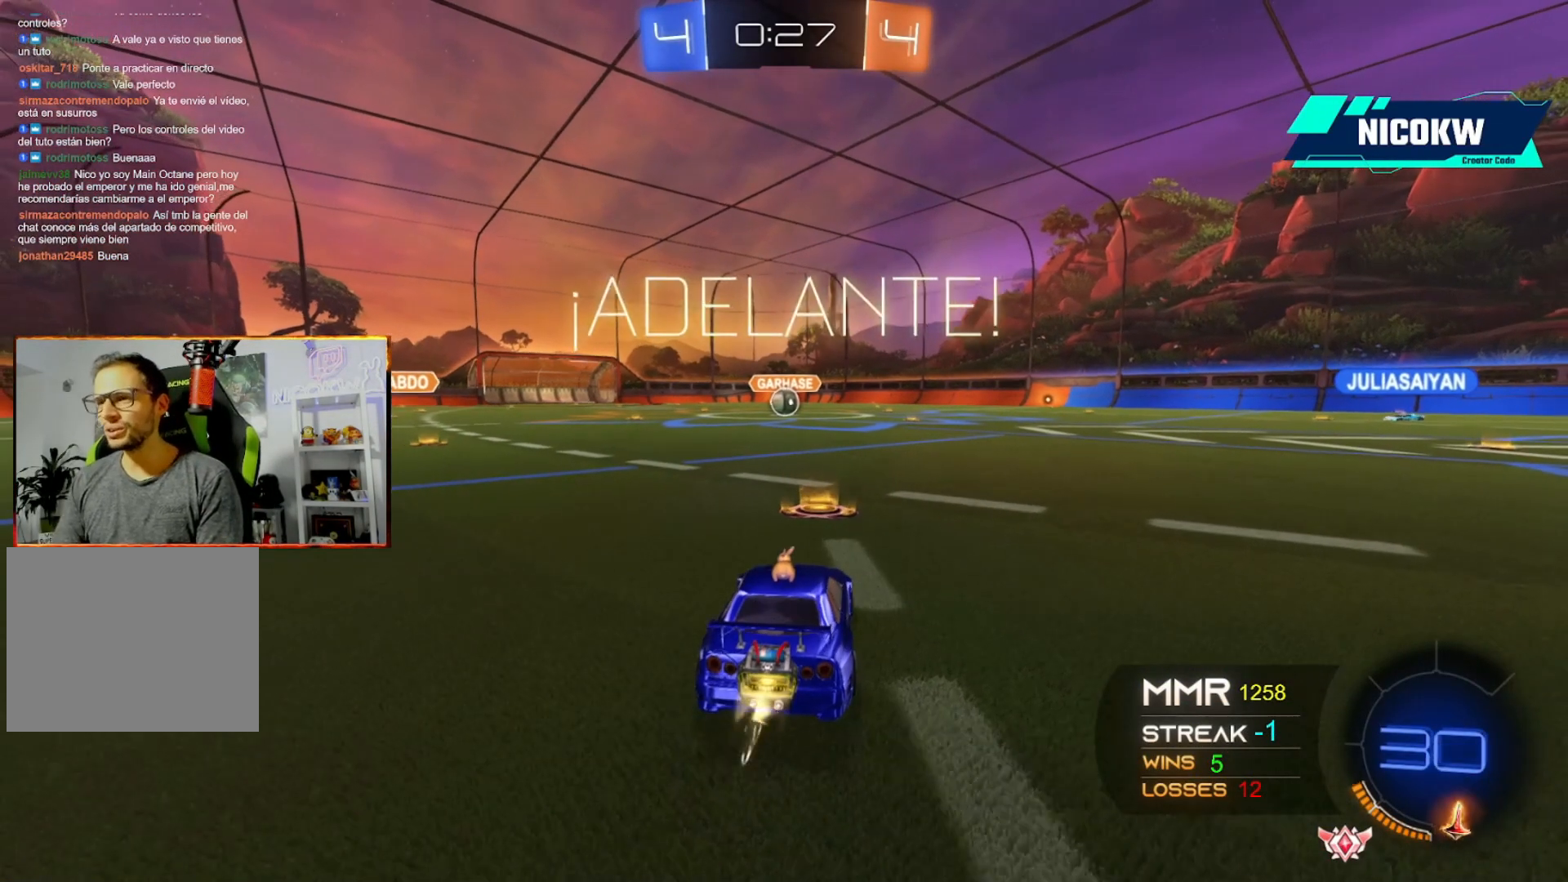
{"buttons": ["A", "X", "L1", "R2"], "left_stick": "up-right", "events": [[200, "left_stick", "left"], [367, "X", "down"], [433, "L1", "down"], [433, "X", "up"], [433, "left_stick", "up-right"], [467, "X", "down"]]}
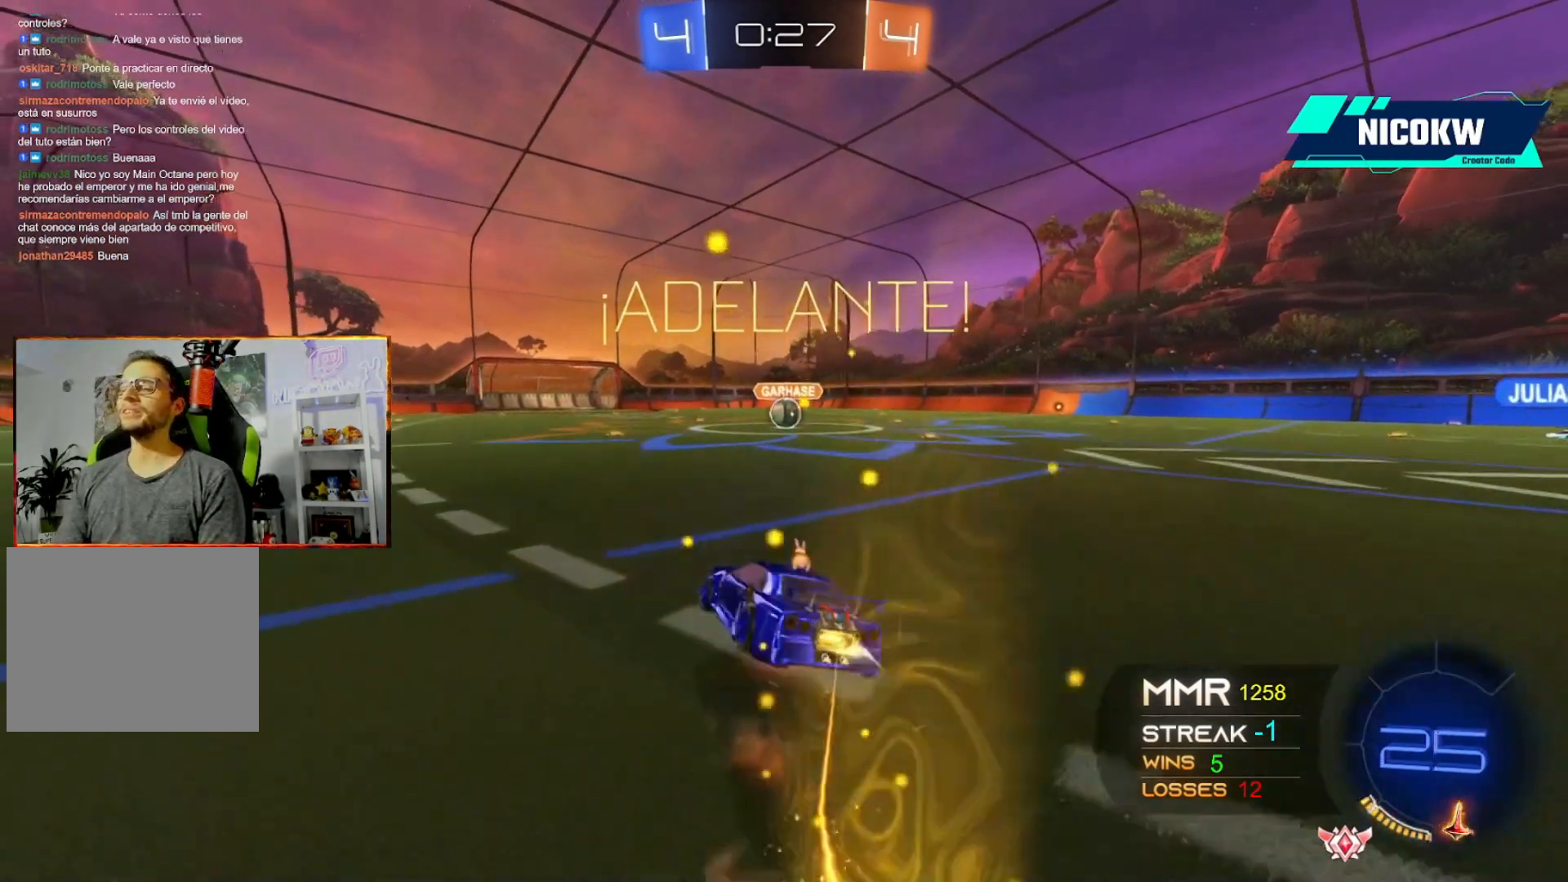
{"buttons": ["L1", "R2"], "left_stick": "down-right", "events": [[67, "X", "up"], [100, "left_stick", "down"], [267, "left_stick", "down-right"], [400, "A", "up"]]}
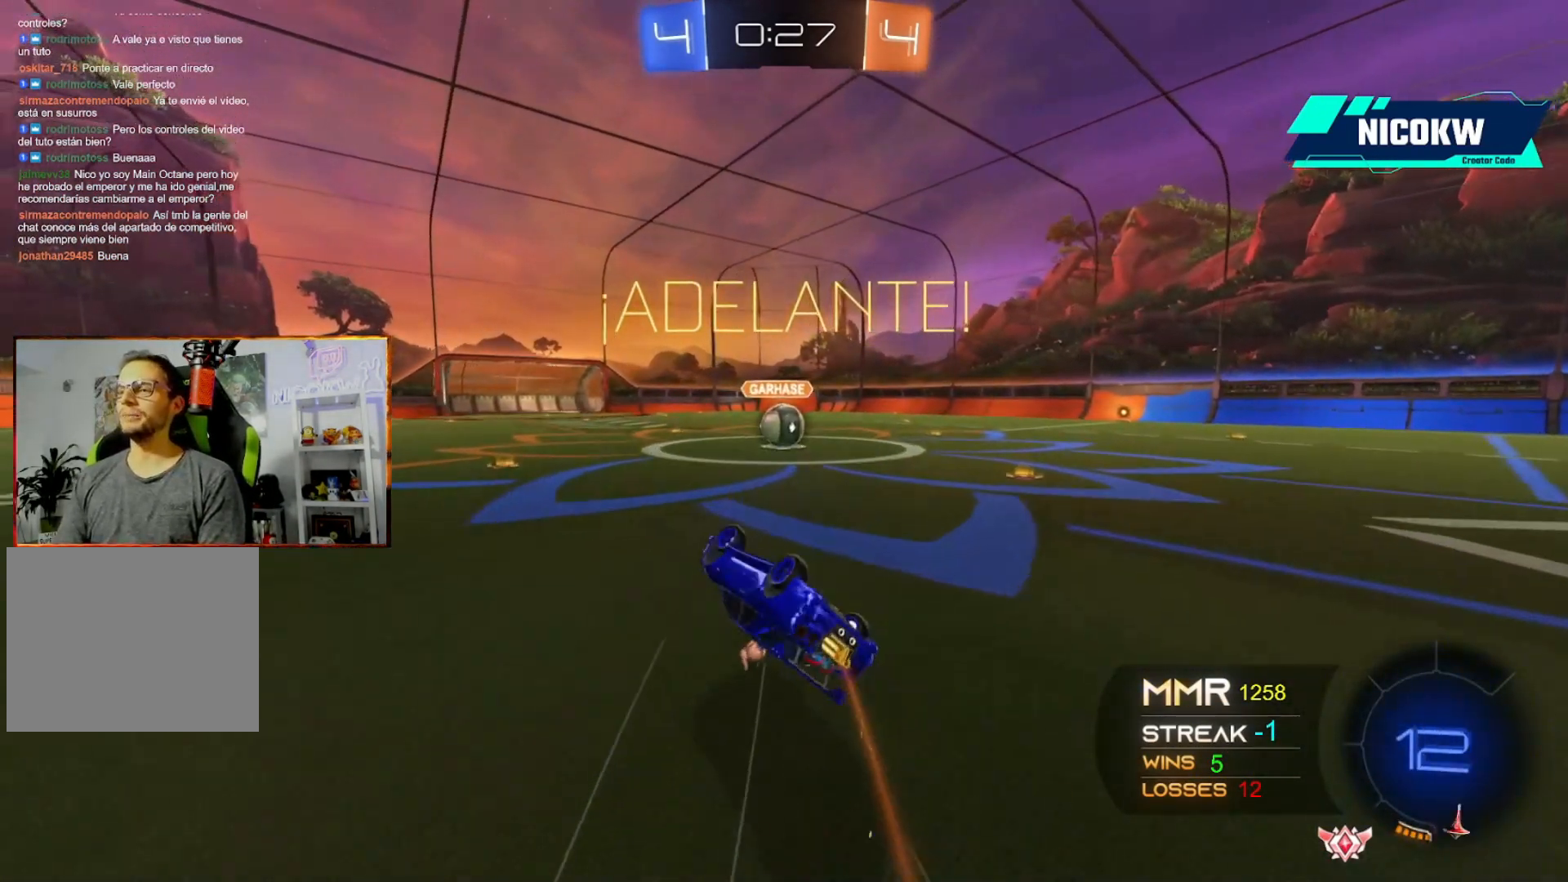
{"buttons": ["A", "L1", "R2"], "left_stick": "center", "events": [[167, "R2", "up"], [200, "left_stick", "center"], [400, "A", "down"], [400, "R2", "down"]]}
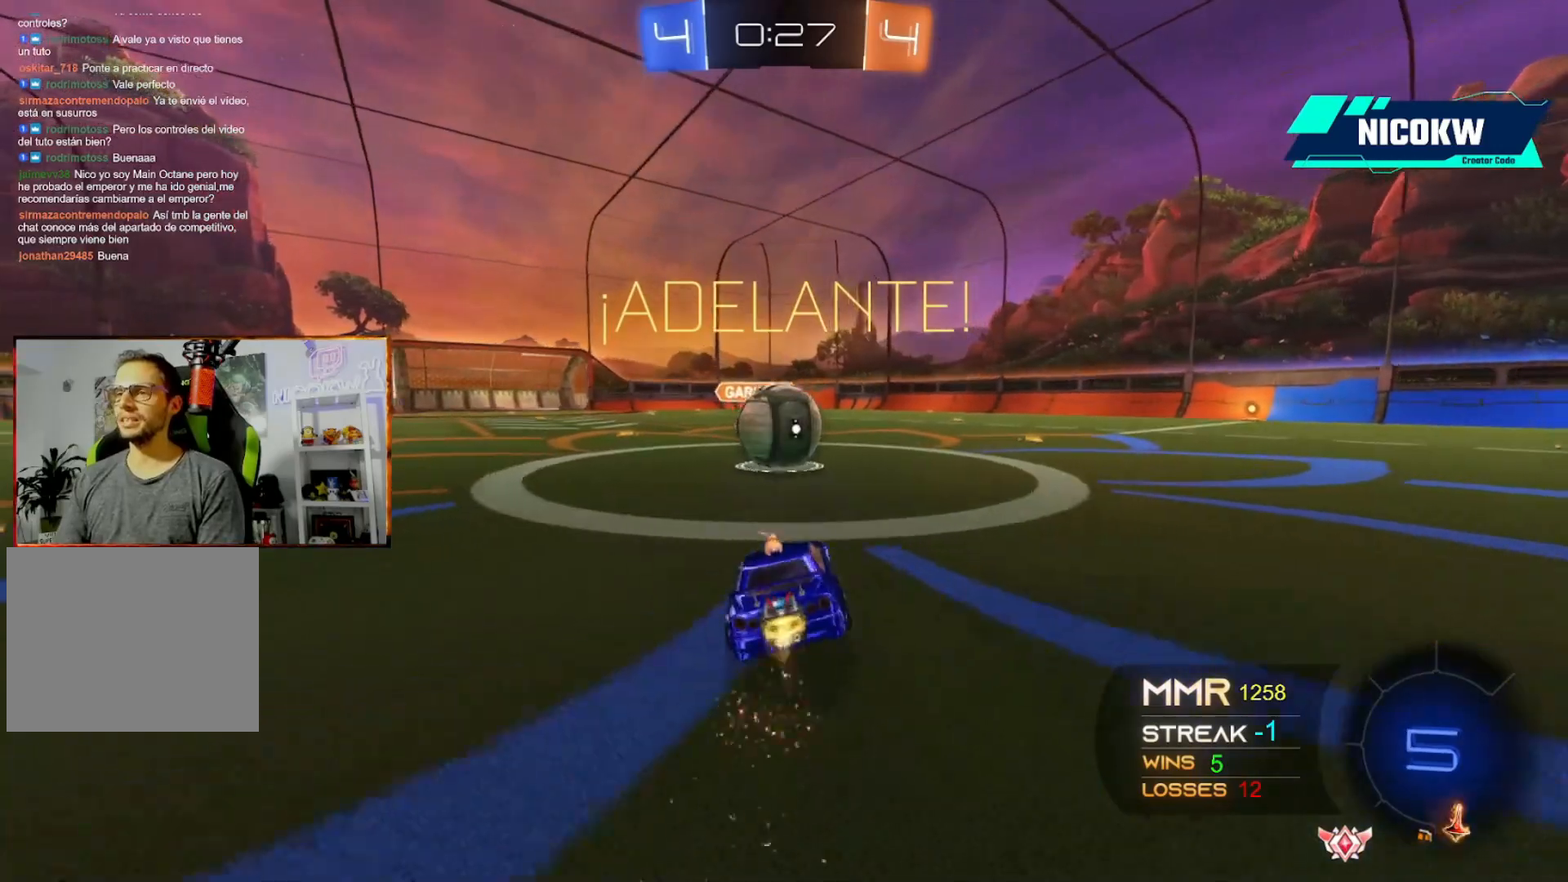
{"buttons": ["A", "L1", "R2"], "left_stick": "down-right", "events": [[133, "X", "down"], [200, "X", "up"], [233, "left_stick", "up-right"], [267, "X", "down"], [333, "X", "up"], [367, "left_stick", "down-right"], [400, "X", "down"], [500, "X", "up"]]}
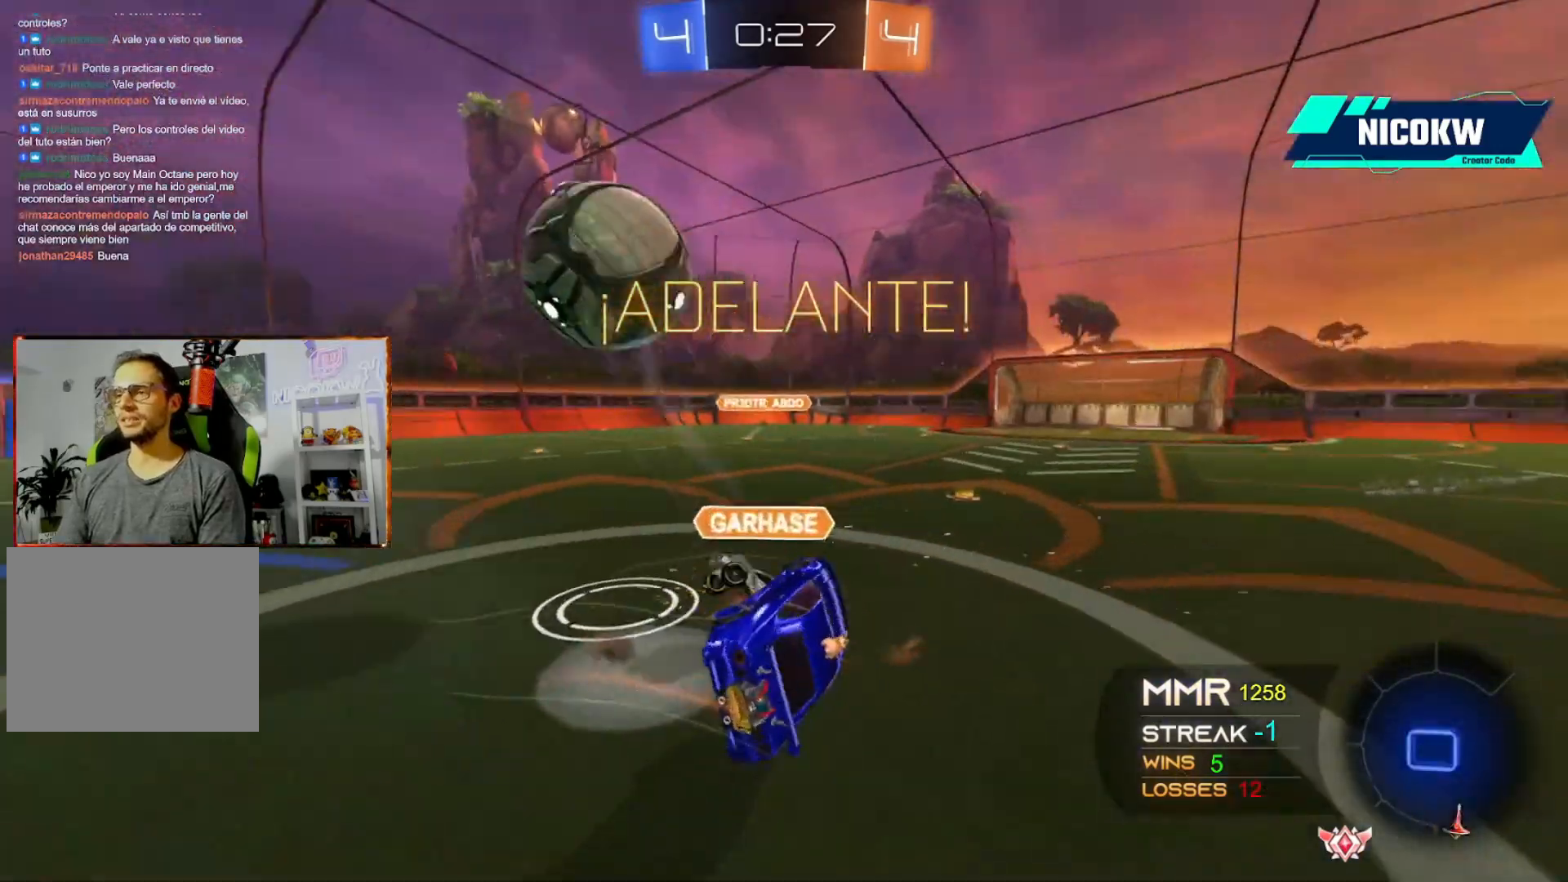
{"buttons": [], "left_stick": "up-right", "events": [[33, "A", "up"], [267, "left_stick", "up-right"], [300, "R1", "down"], [333, "R2", "up"], [433, "R1", "up"], [467, "L1", "up"]]}
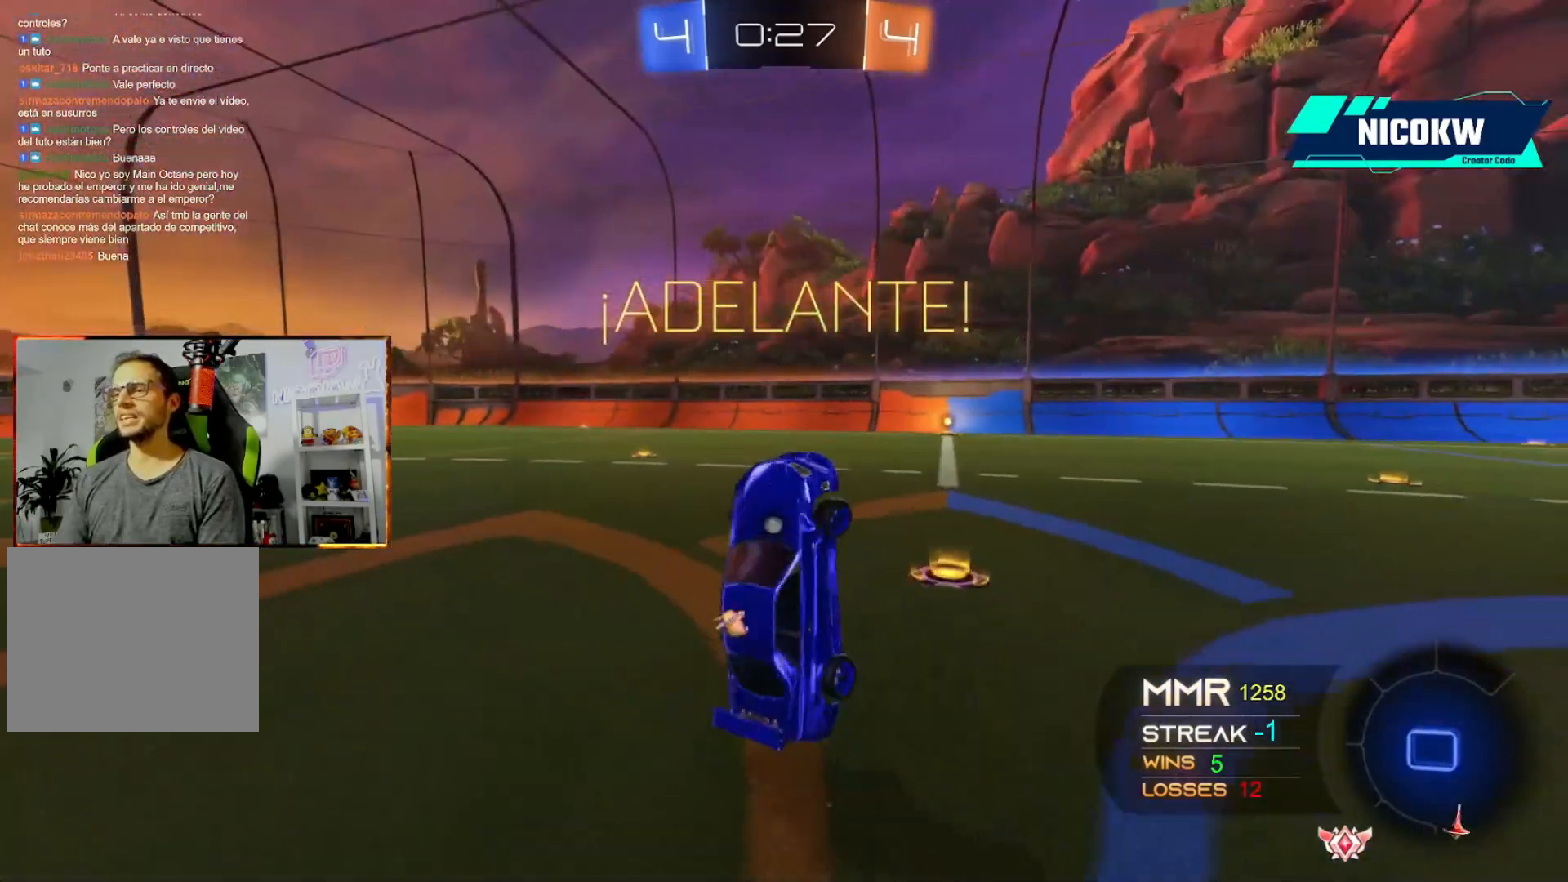
{"buttons": ["A", "R2"], "left_stick": "left", "events": [[200, "left_stick", "center"], [367, "R2", "down"], [400, "A", "down"], [433, "left_stick", "left"]]}
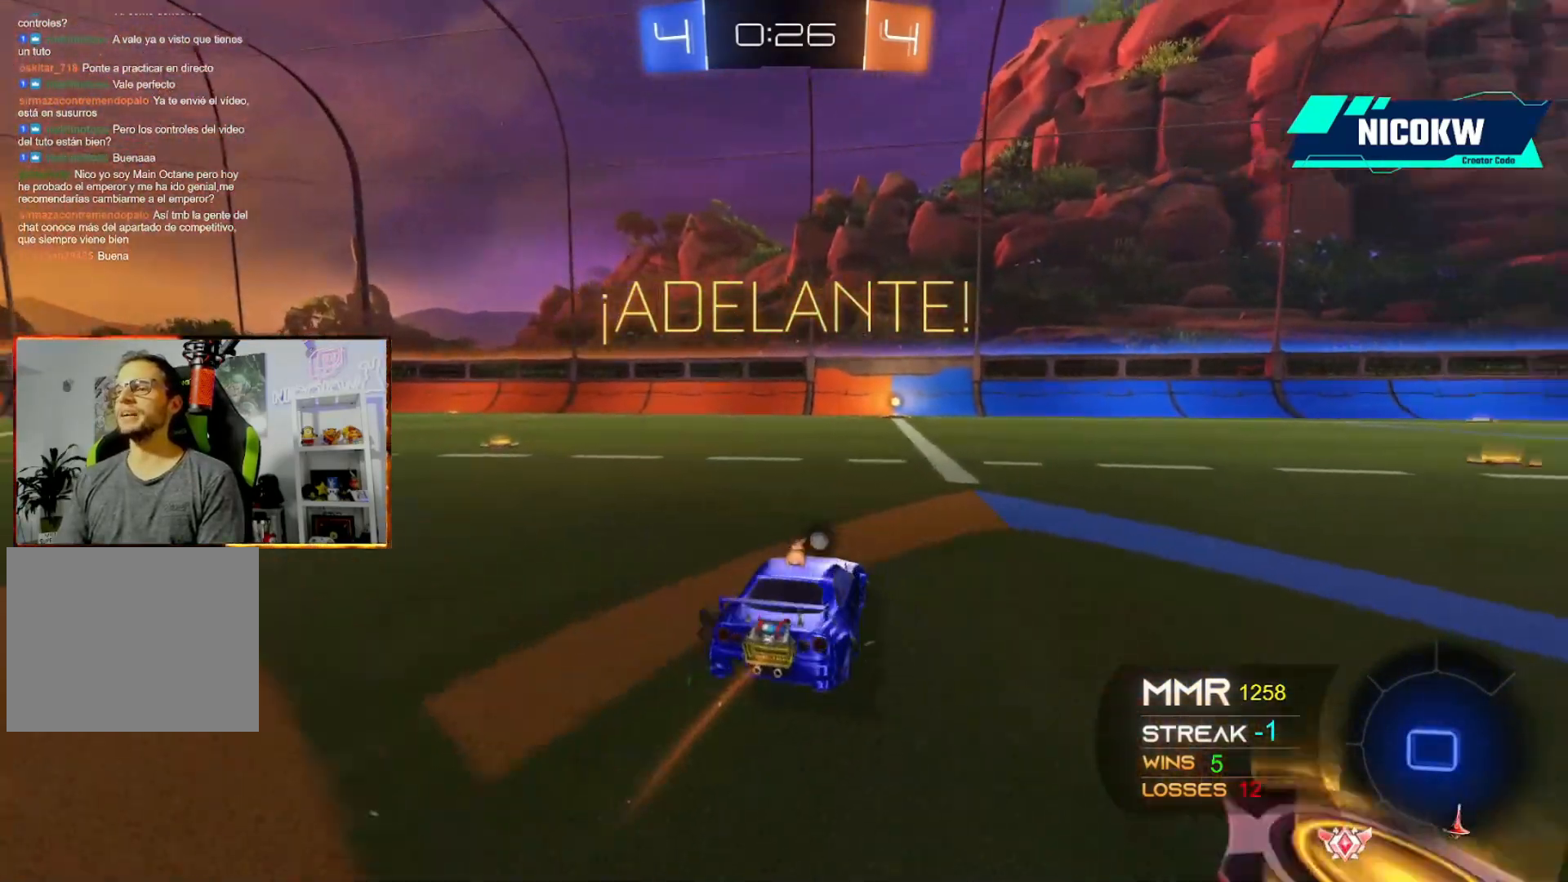
{"buttons": ["A", "L1", "R2"], "left_stick": "down-right", "events": [[133, "X", "down"], [167, "L1", "down"], [167, "left_stick", "up-right"], [200, "X", "up"], [267, "X", "down"], [300, "left_stick", "down-right"], [367, "X", "up"]]}
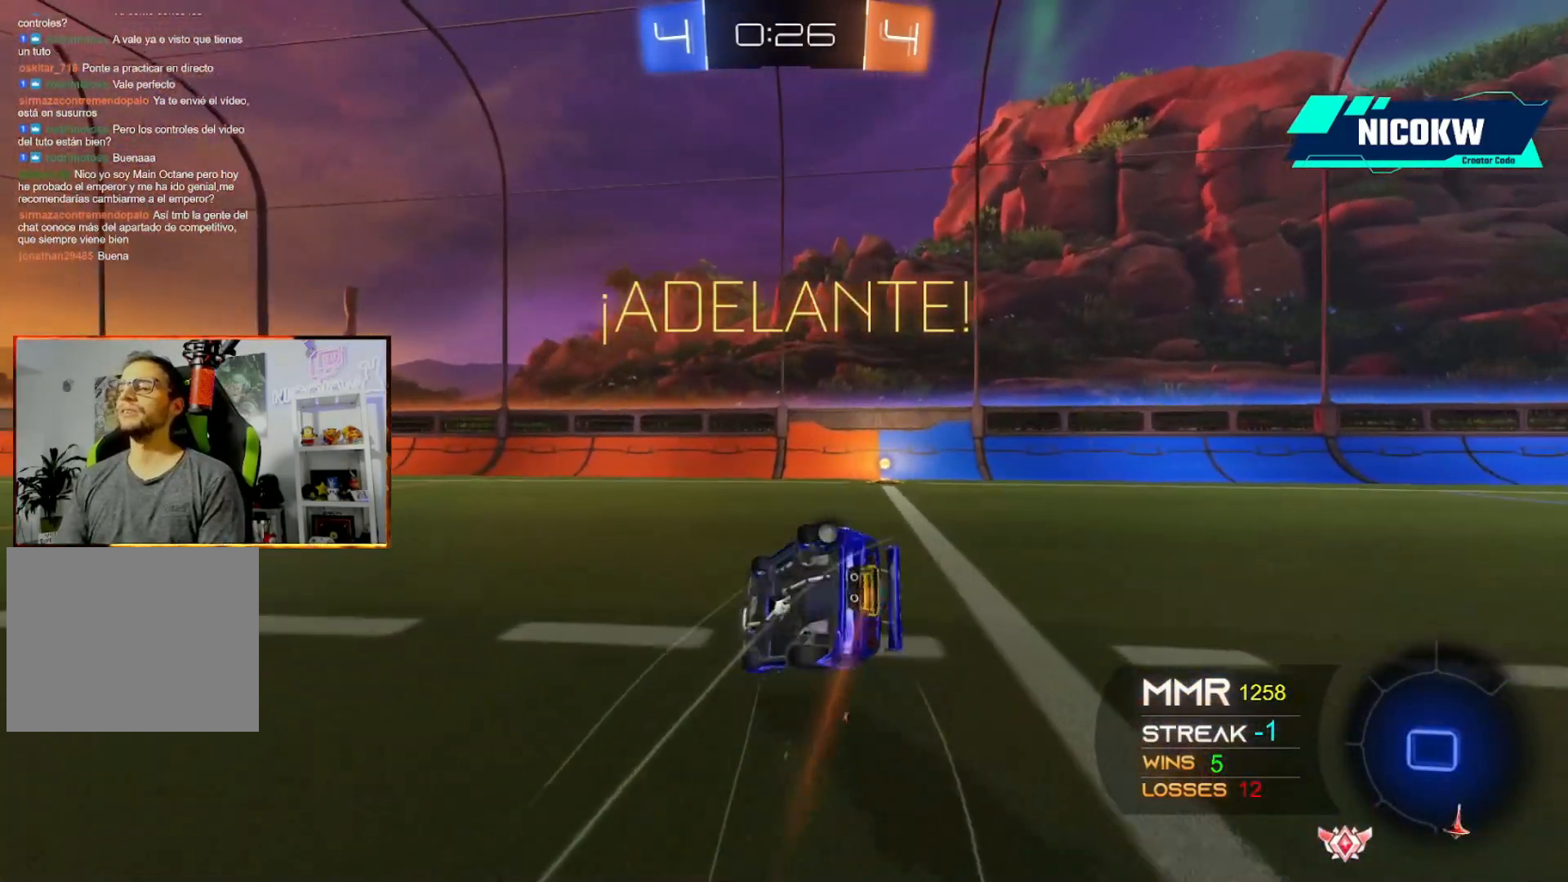
{"buttons": ["A", "L1", "R1"], "left_stick": "center", "events": [[233, "A", "up"], [333, "A", "down"], [433, "R2", "up"], [467, "R1", "down"], [500, "left_stick", "center"]]}
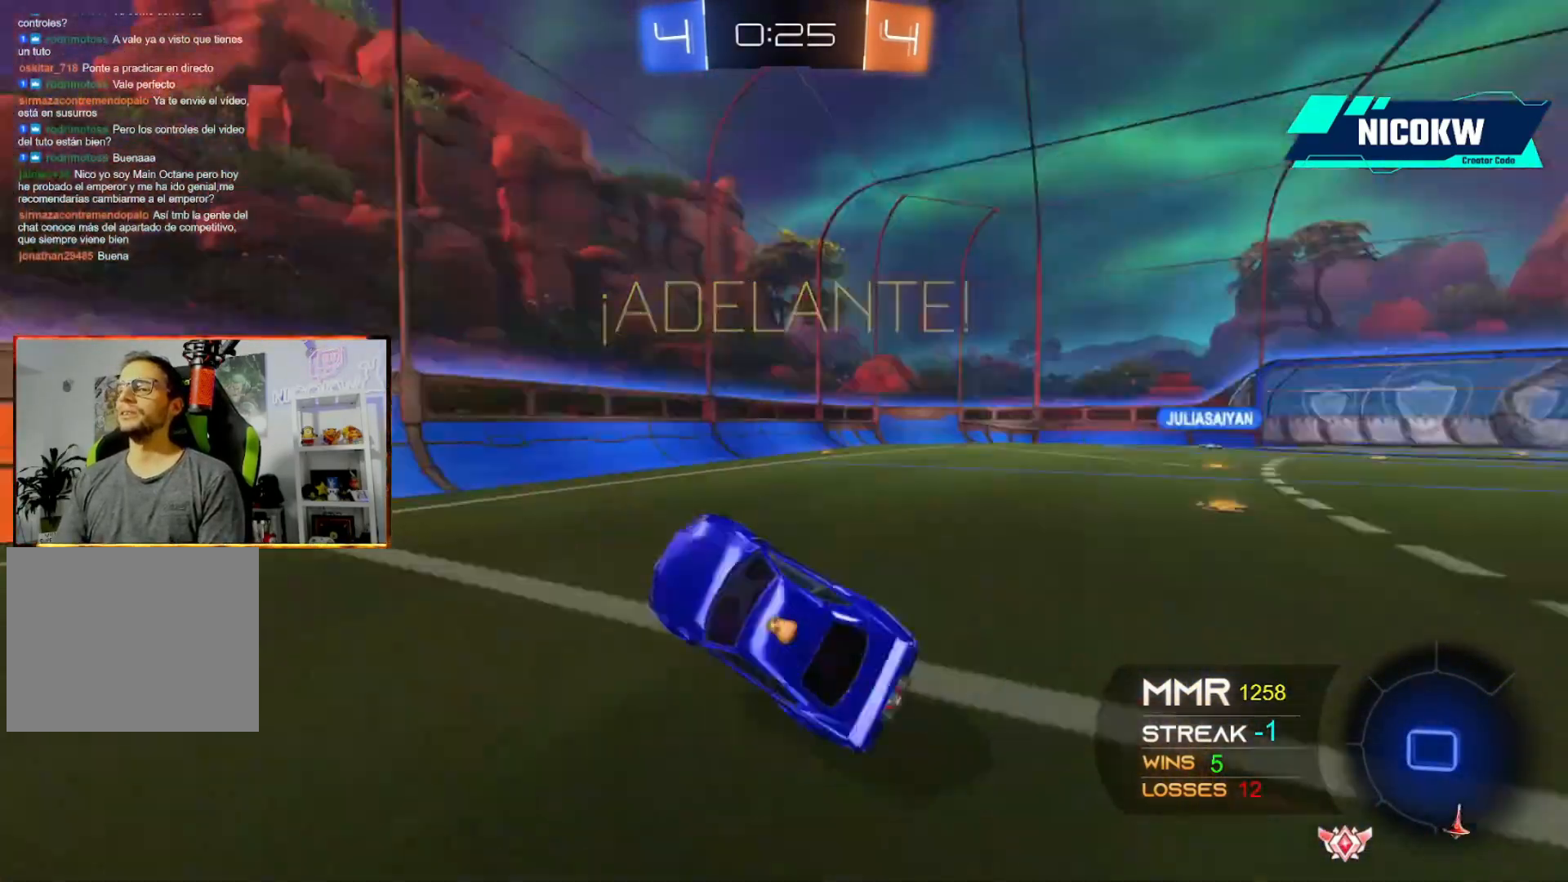
{"buttons": ["L1", "R2"], "left_stick": "right", "events": [[33, "L1", "up"], [67, "A", "up"], [100, "R1", "up"], [367, "left_stick", "right"], [467, "R2", "down"], [500, "L1", "down"]]}
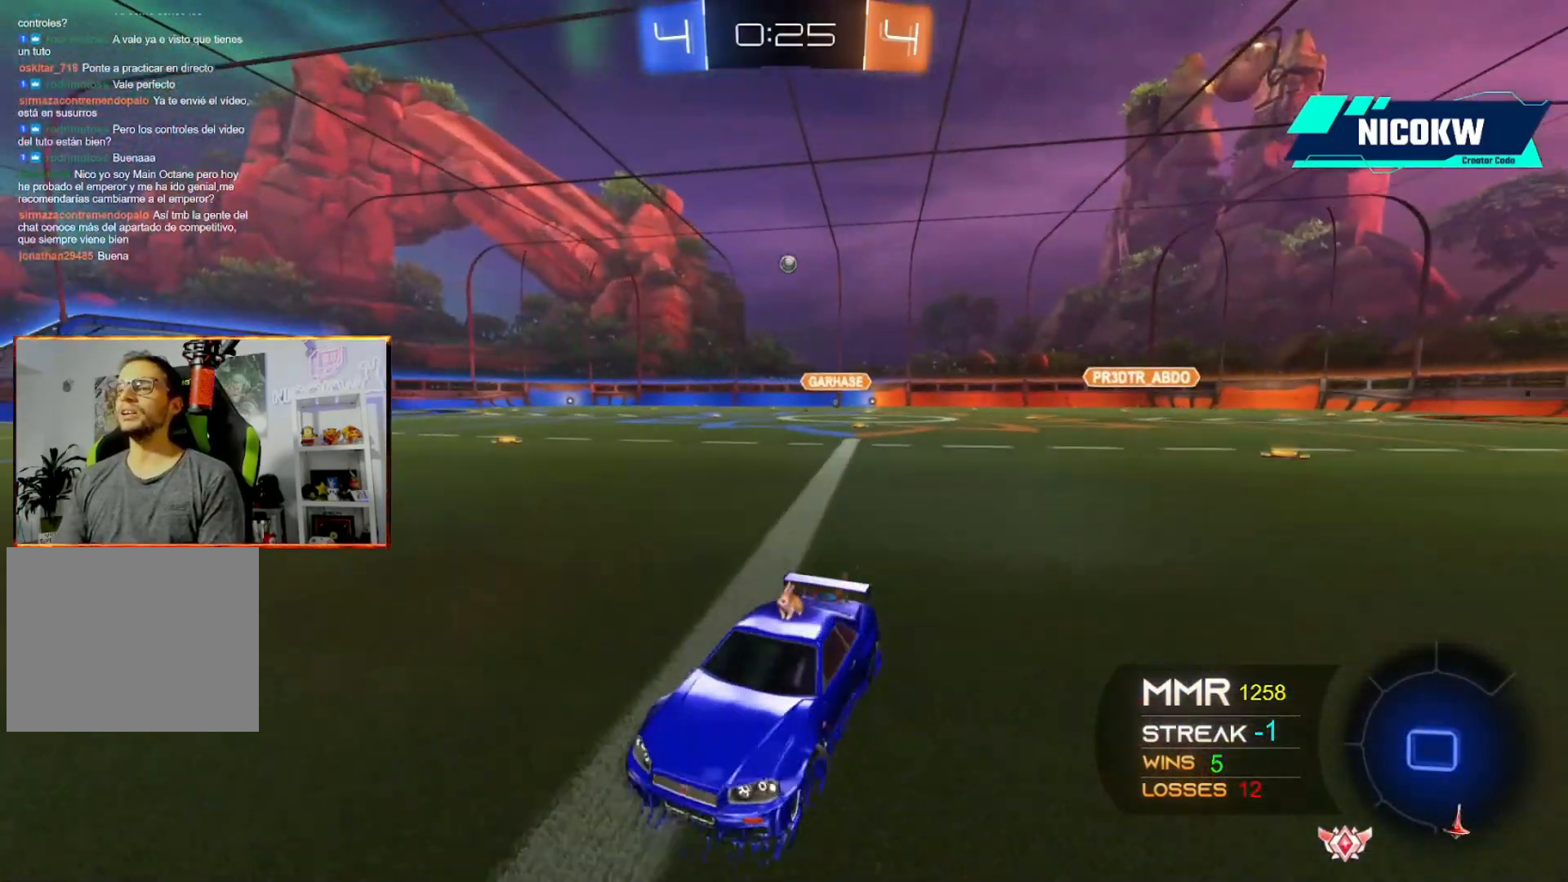
{"buttons": ["A", "R2"], "left_stick": "up-right", "events": [[17, "left_stick", "up-right"], [33, "A", "down"], [100, "L1", "up"]]}
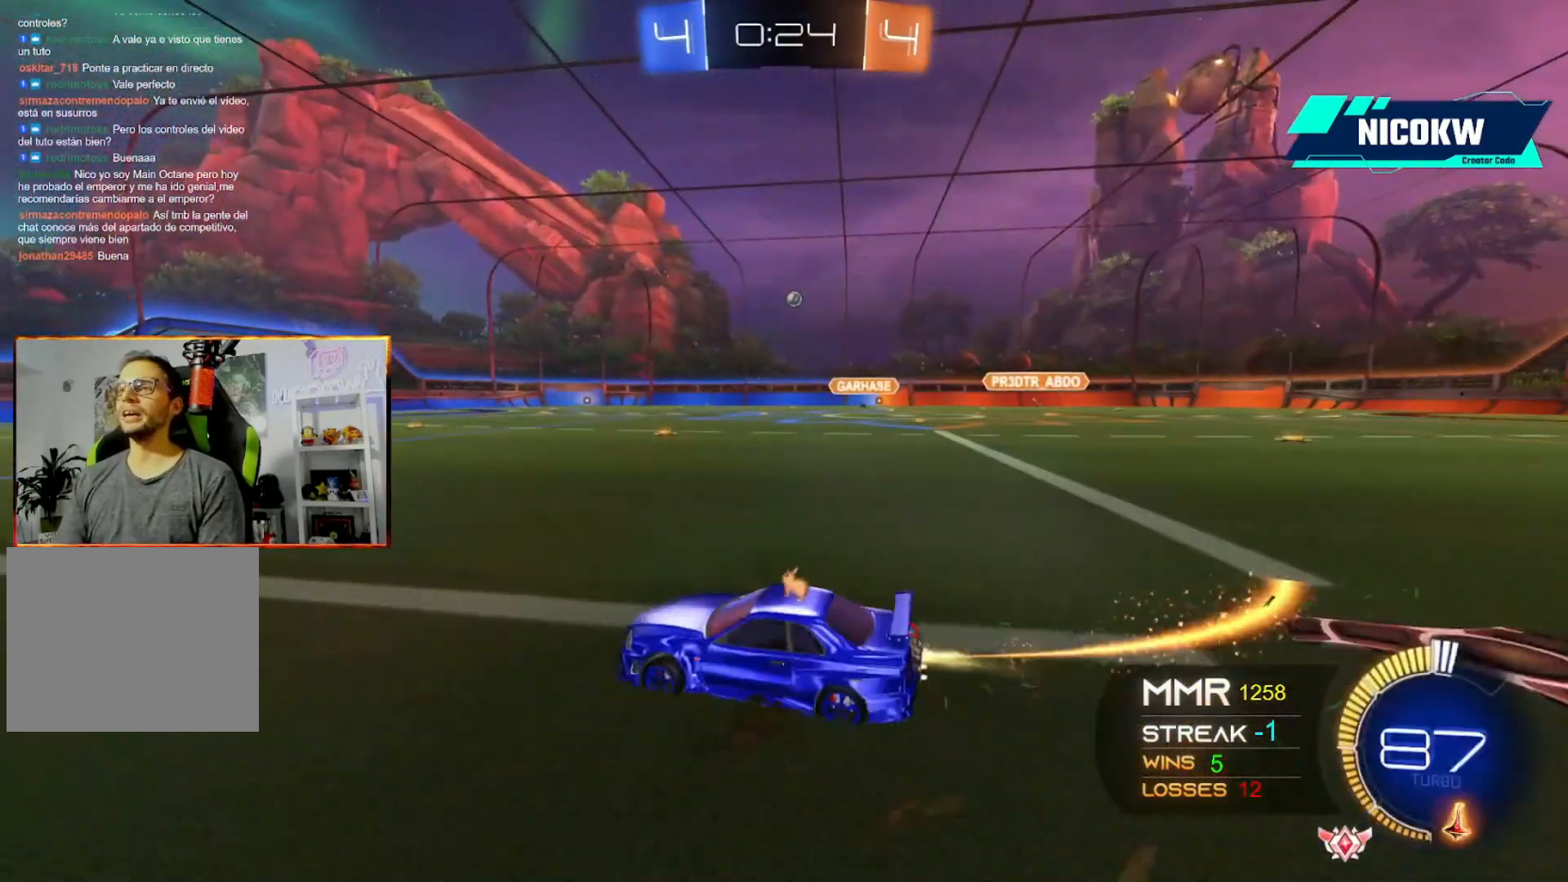
{"buttons": ["A", "L1", "R1", "R2"], "left_stick": "down-right", "events": [[33, "X", "down"], [67, "L1", "down"], [67, "X", "up"], [133, "X", "down"], [167, "left_stick", "down-right"], [233, "X", "up"], [367, "R1", "down"]]}
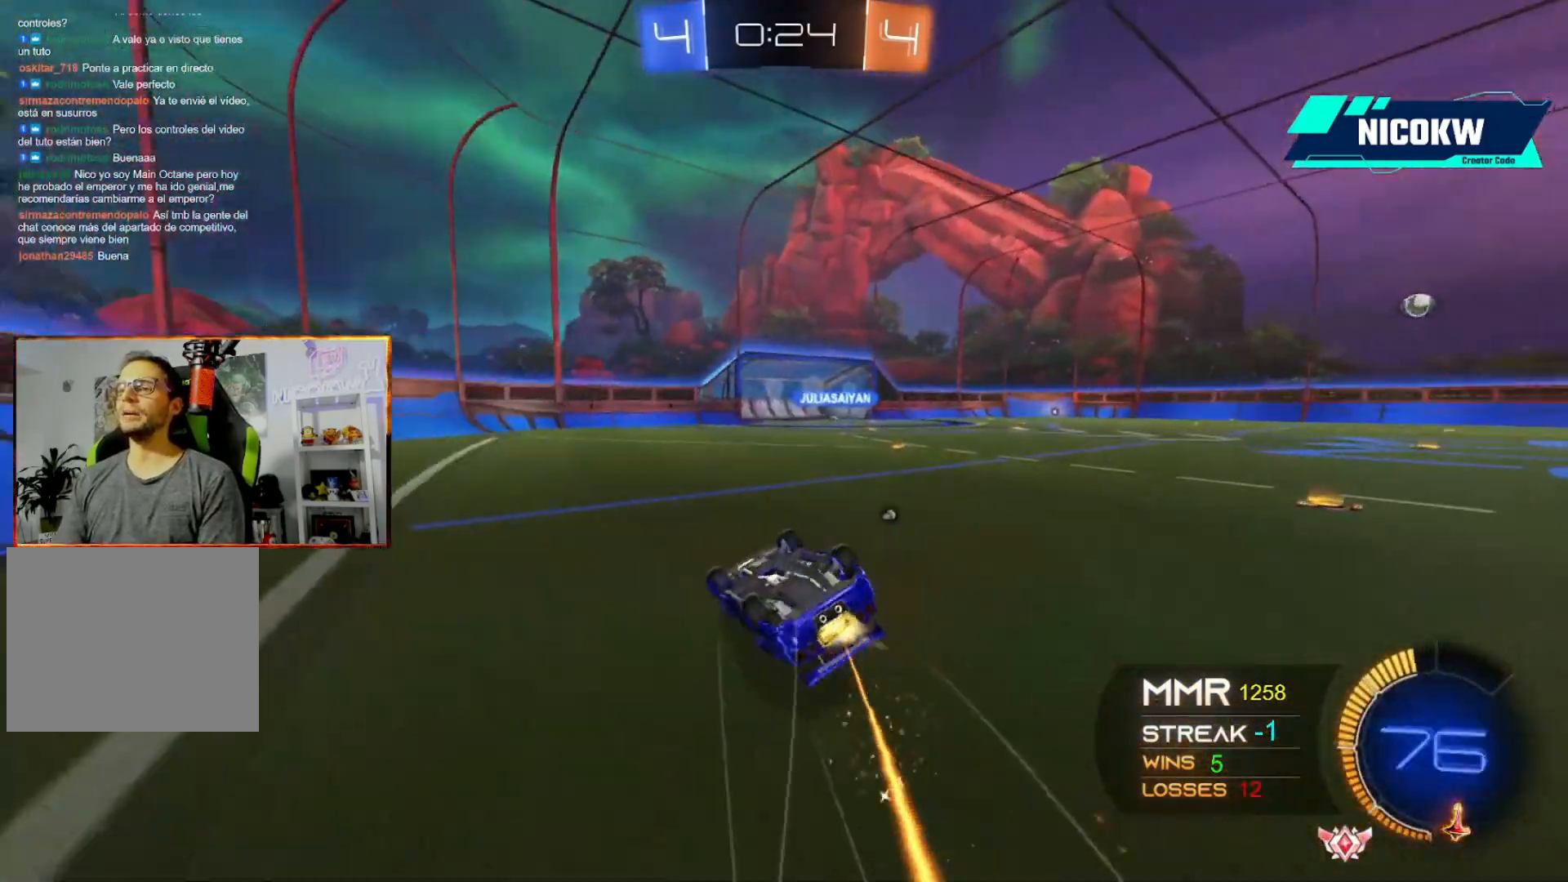
{"buttons": ["R1"], "left_stick": "center", "events": [[100, "R1", "up"], [200, "A", "up"], [400, "L1", "up"], [400, "left_stick", "center"], [433, "R1", "down"], [433, "R2", "up"]]}
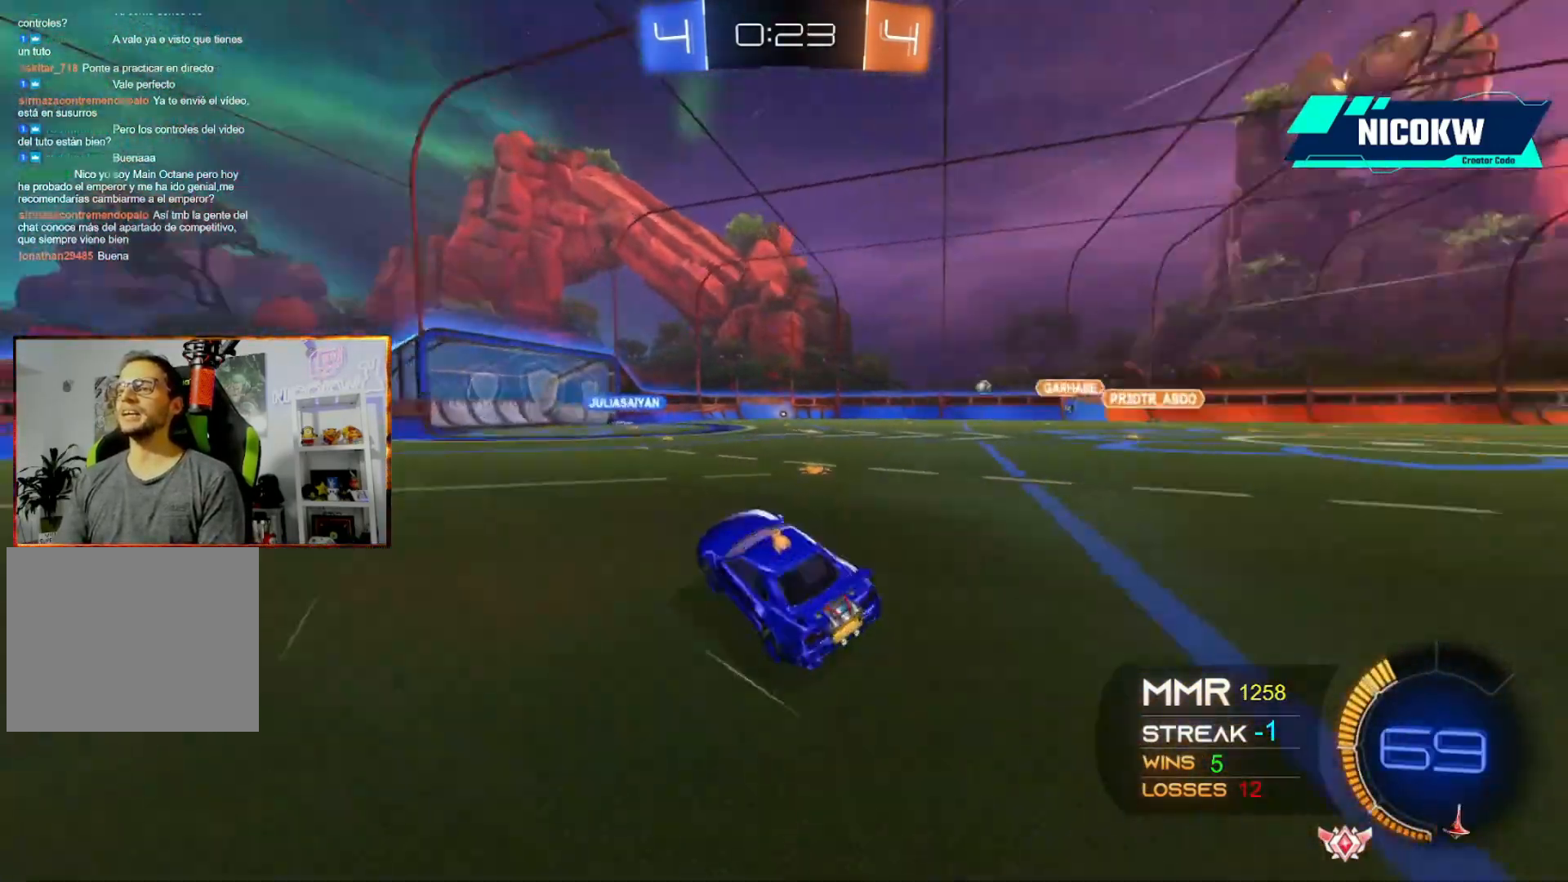
{"buttons": ["R2"], "left_stick": "right", "events": [[100, "R1", "up"], [100, "R2", "down"], [100, "left_stick", "right"]]}
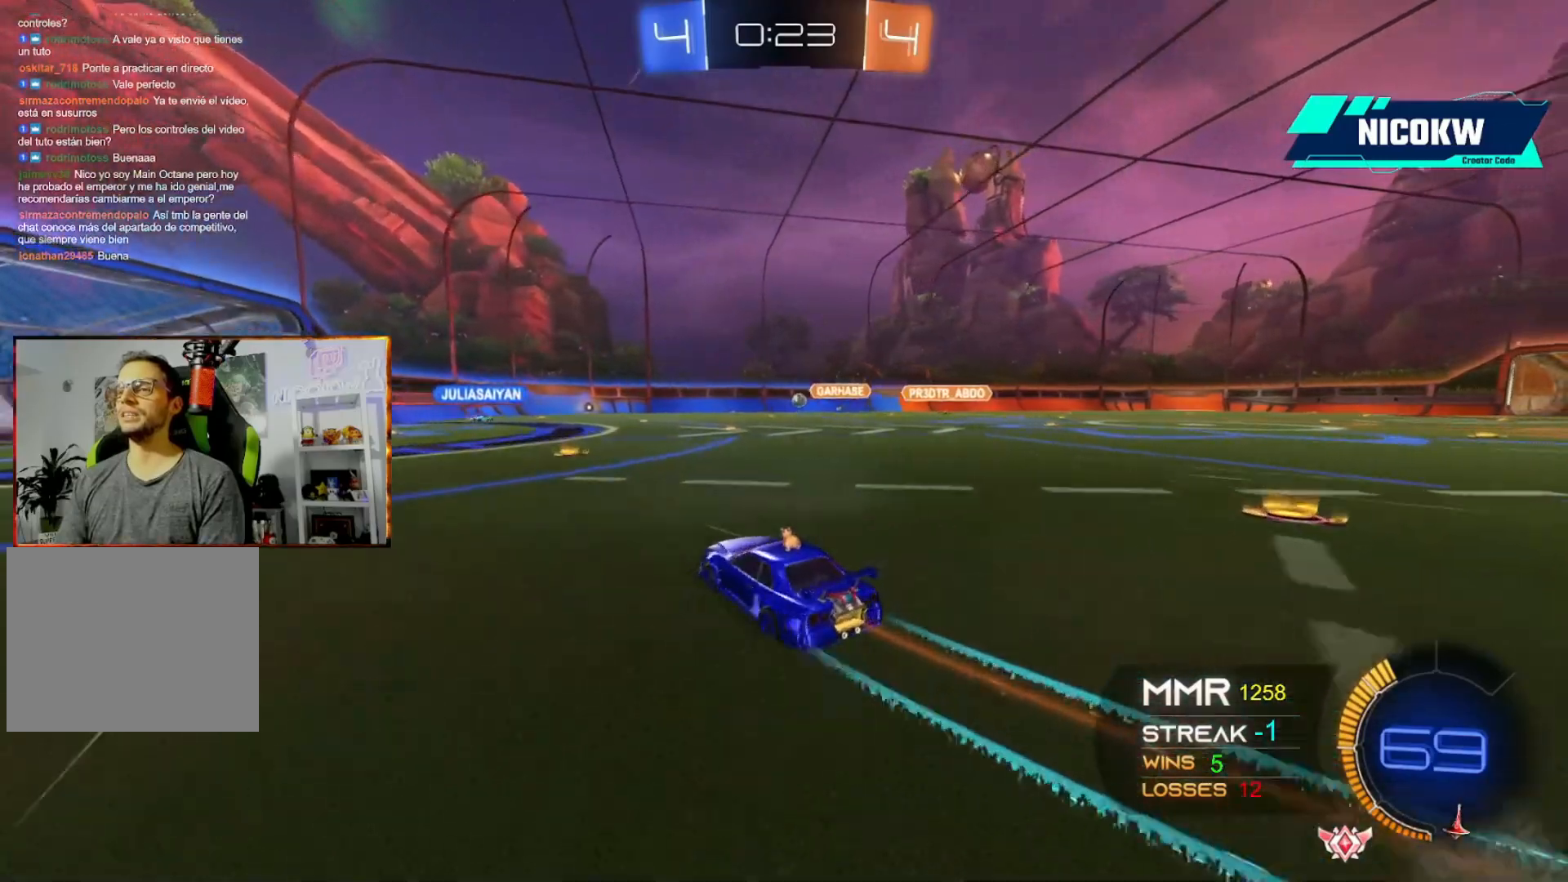
{"buttons": ["R2"], "left_stick": "left", "events": [[133, "left_stick", "left"]]}
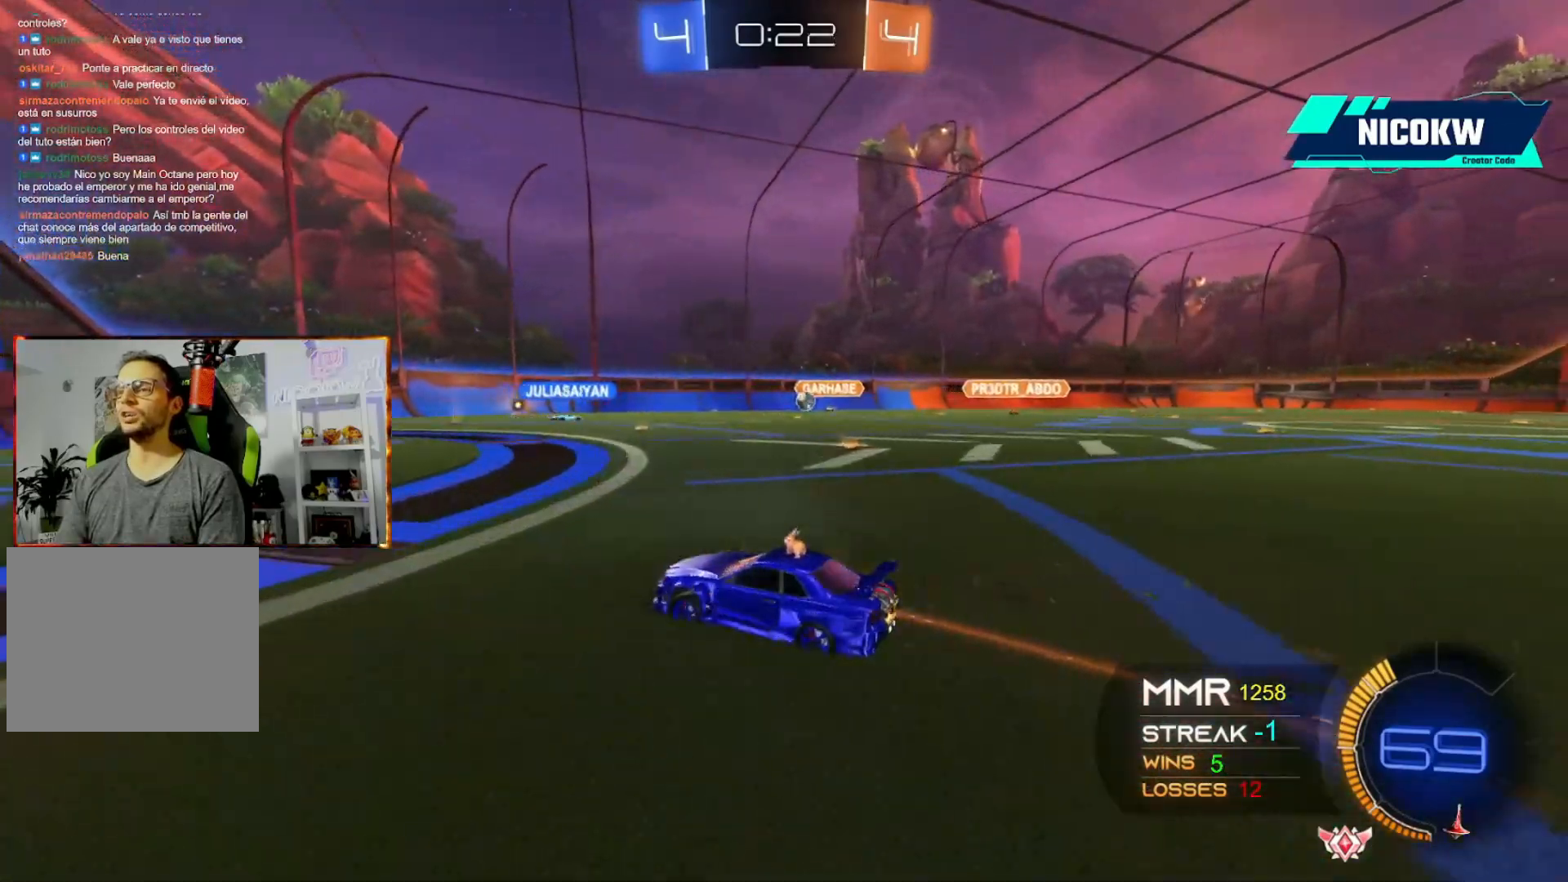
{"buttons": [], "left_stick": "right", "events": [[167, "left_stick", "right"], [233, "L1", "down"], [300, "R2", "up"], [400, "L1", "up"]]}
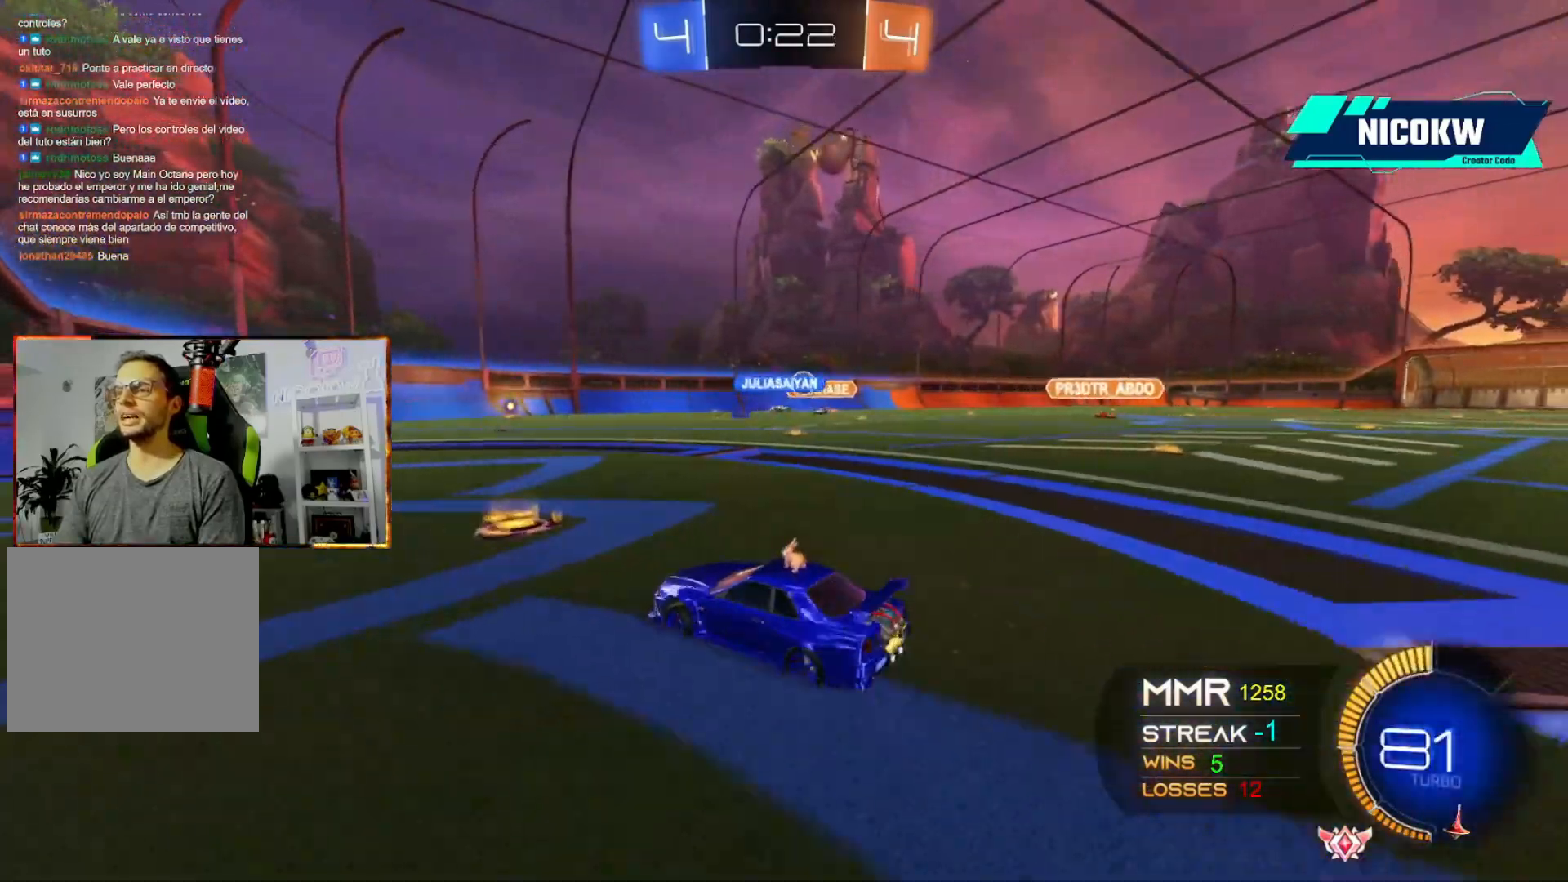
{"buttons": [], "left_stick": "center", "events": [[67, "left_stick", "up"], [133, "left_stick", "left"], [233, "left_stick", "center"]]}
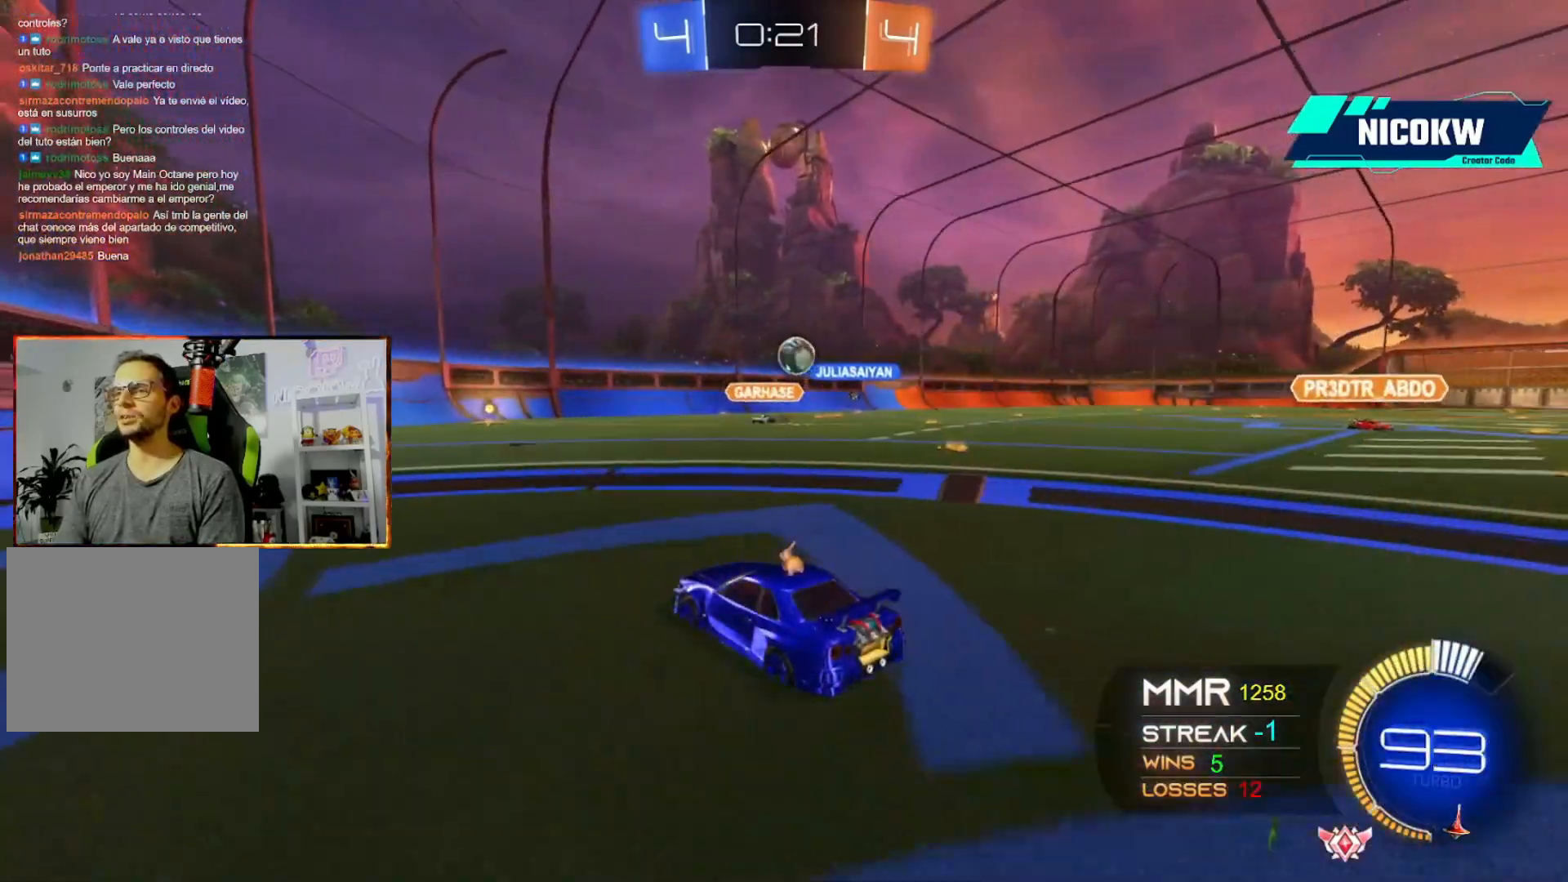
{"buttons": ["A", "R2"], "left_stick": "center", "events": [[67, "left_stick", "right"], [267, "left_stick", "center"], [367, "A", "down"], [367, "R2", "down"]]}
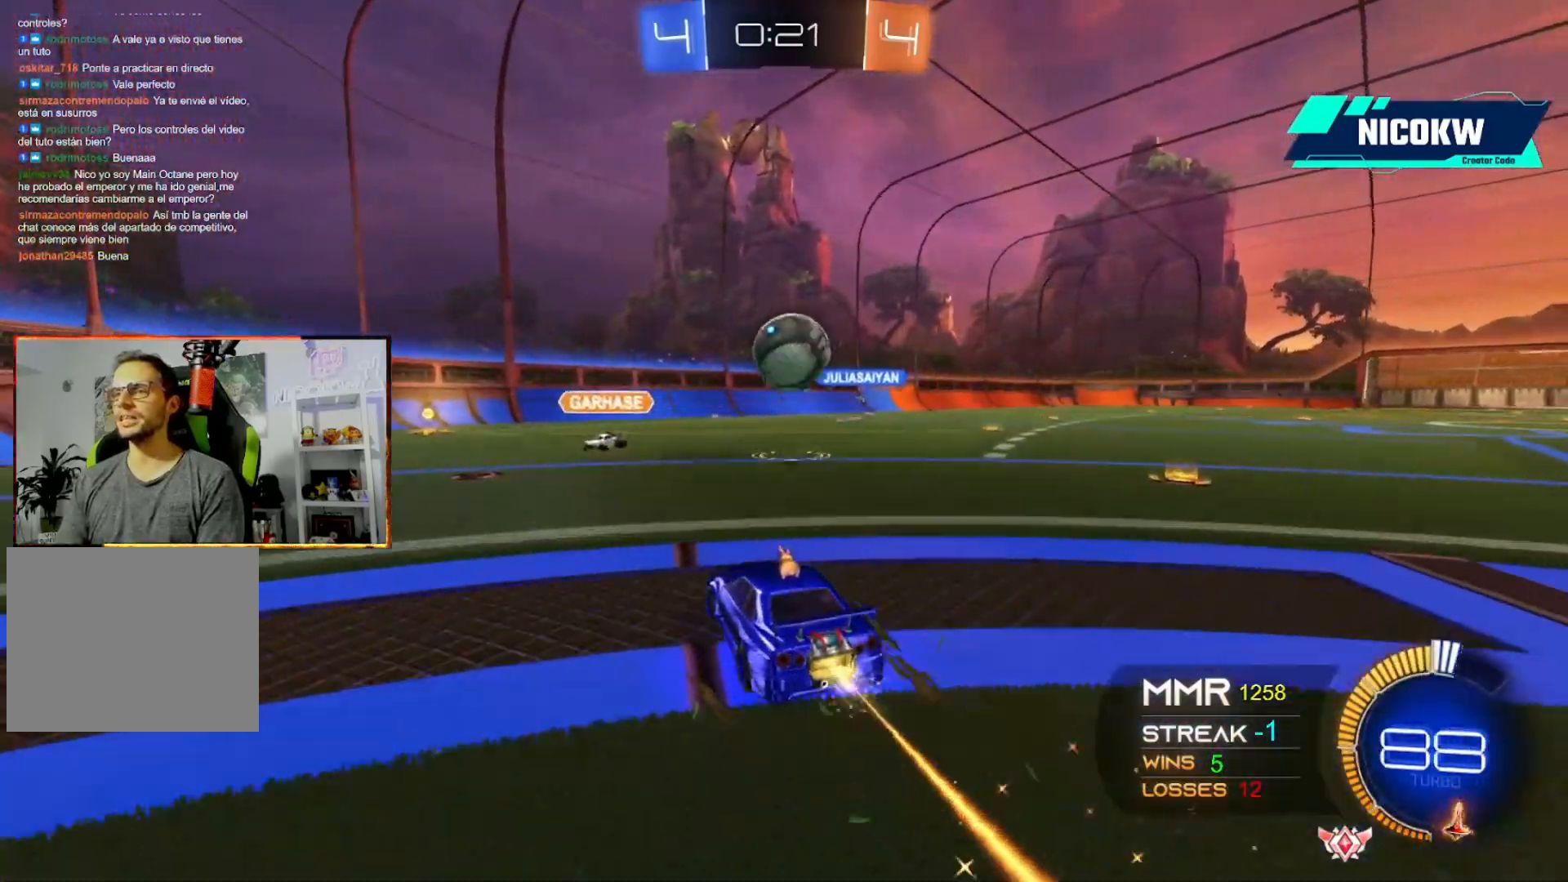
{"buttons": ["L1"], "left_stick": "down-right", "events": [[67, "X", "down"], [100, "left_stick", "right"], [133, "X", "up"], [167, "L1", "down"], [200, "X", "down"], [267, "left_stick", "down-right"], [300, "X", "up"], [433, "A", "up"], [467, "R2", "up"]]}
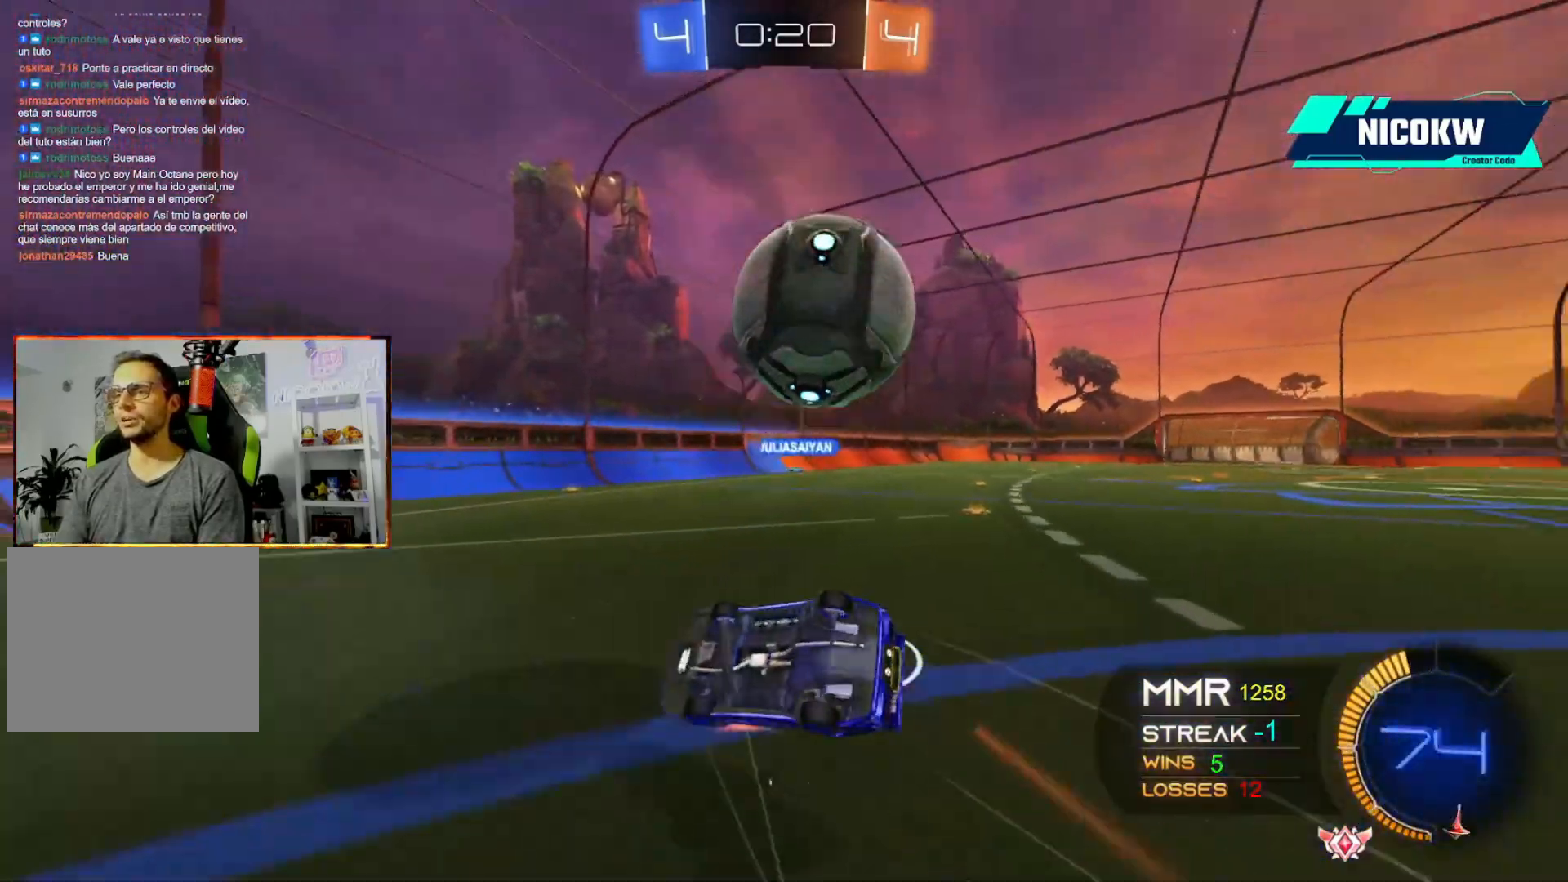
{"buttons": [], "left_stick": "center", "events": [[67, "left_stick", "right"], [317, "left_stick", "down-right"], [433, "L1", "up"], [500, "left_stick", "center"]]}
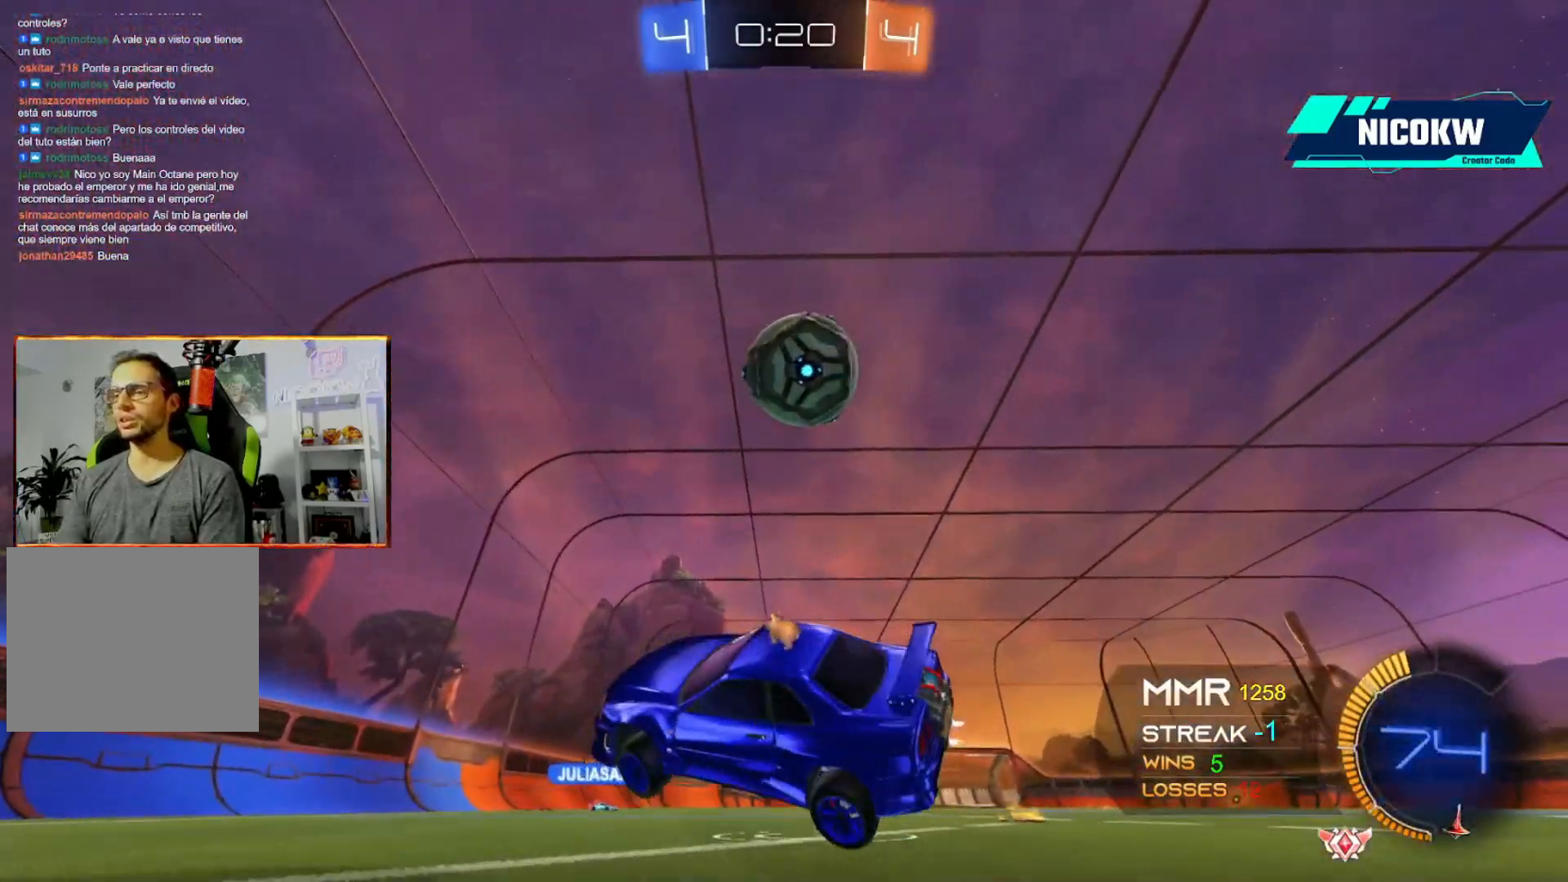
{"buttons": ["A", "R2"], "left_stick": "center", "events": [[33, "A", "down"], [33, "R2", "down"], [300, "left_stick", "right"], [400, "left_stick", "center"]]}
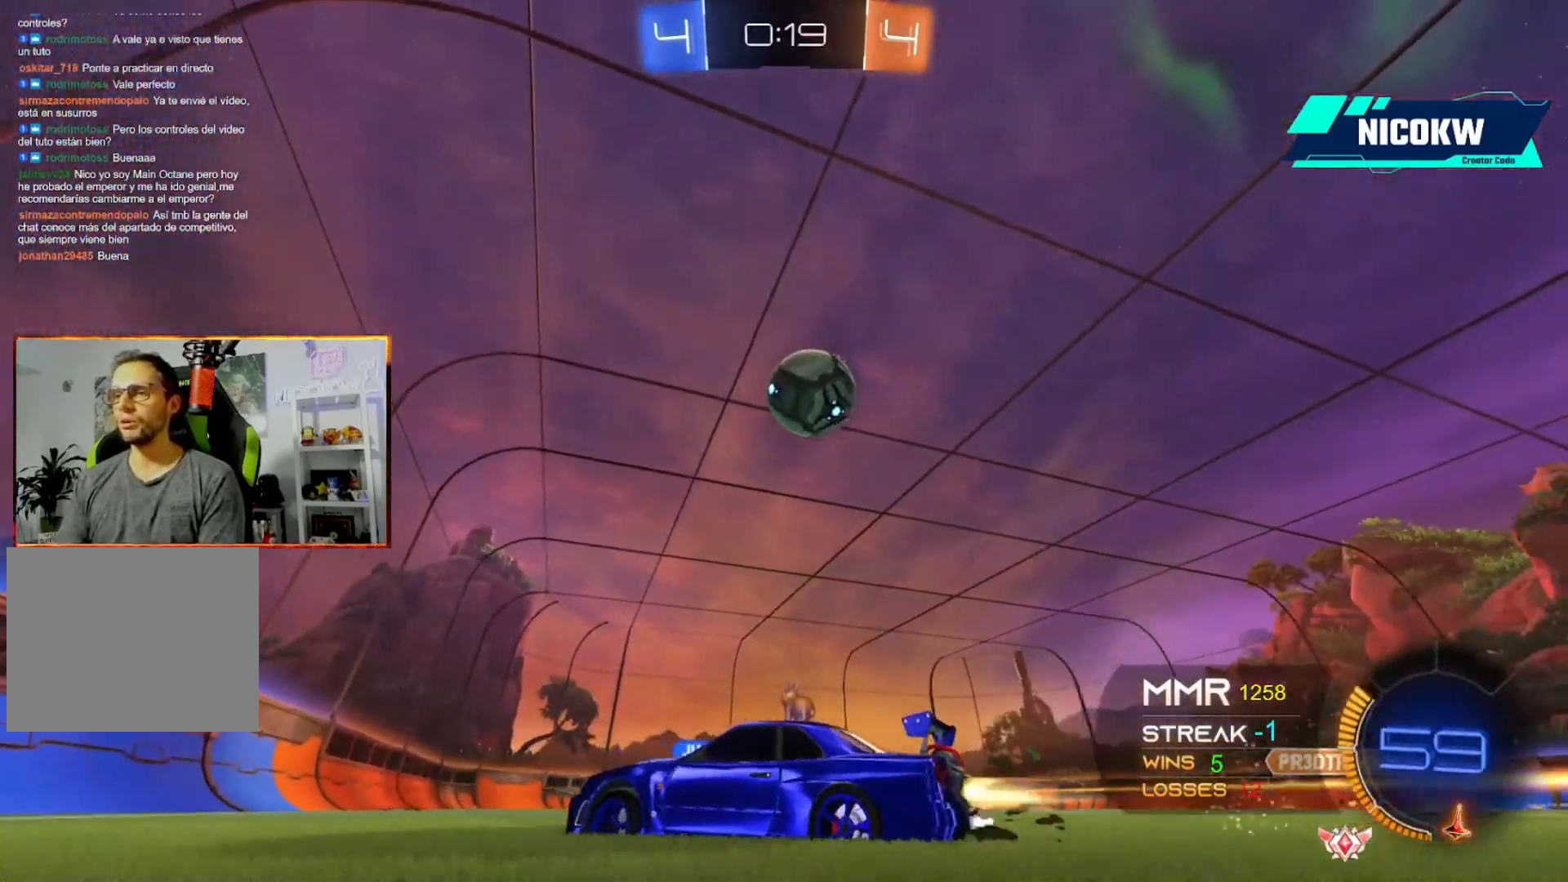
{"buttons": [], "left_stick": "right", "events": [[67, "A", "up"], [100, "R2", "up"], [467, "left_stick", "right"]]}
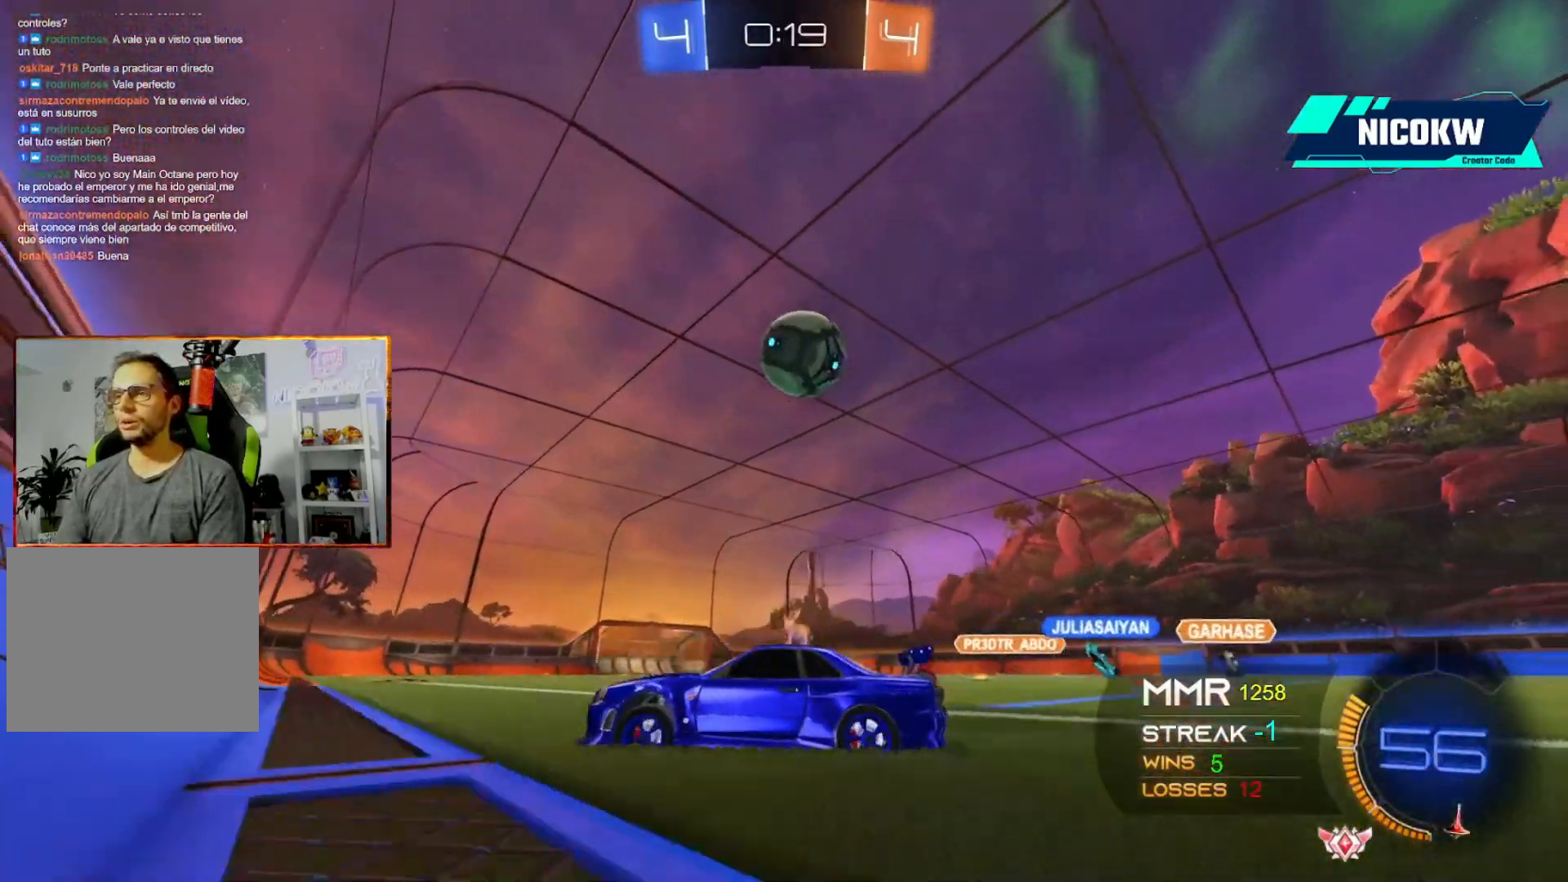
{"buttons": ["R2"], "left_stick": "center", "events": [[33, "left_stick", "up-right"], [133, "R2", "down"], [400, "left_stick", "center"]]}